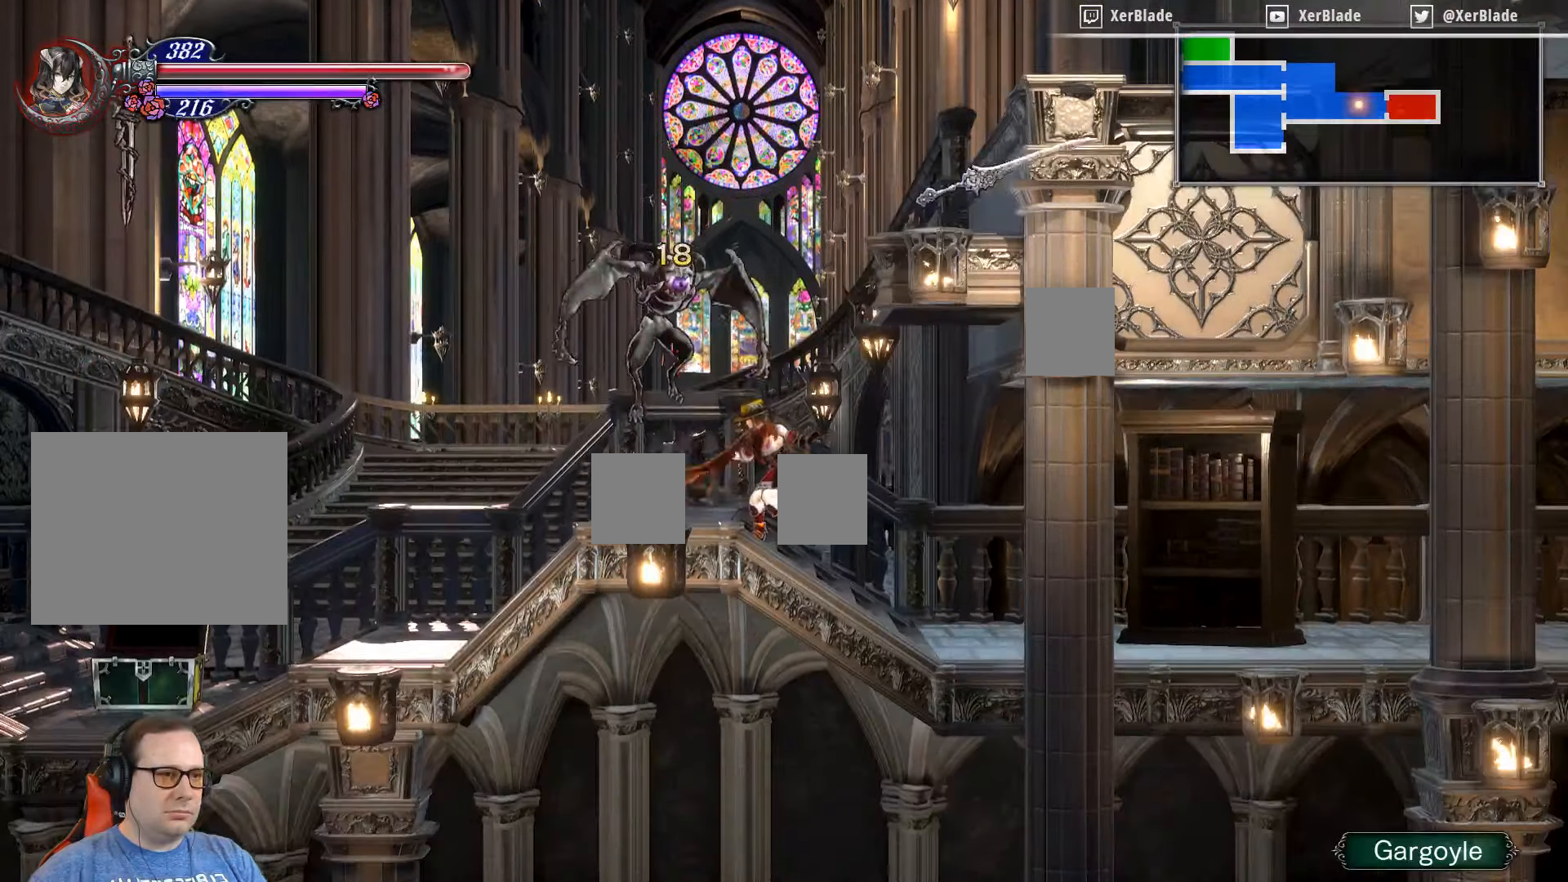
Gameplay with a controller (PlayStation layout); each line is a JSON object with the inputs held at the frame after it. "events" lists button and stick changes between this image and that frame as [ms after this image, input, new state], when the widget could be followed in between. Not read: left_stick.
{"buttons": ["CROSS"], "right_stick": "center", "events": [[250, "CROSS", "up"], [350, "CROSS", "down"]]}
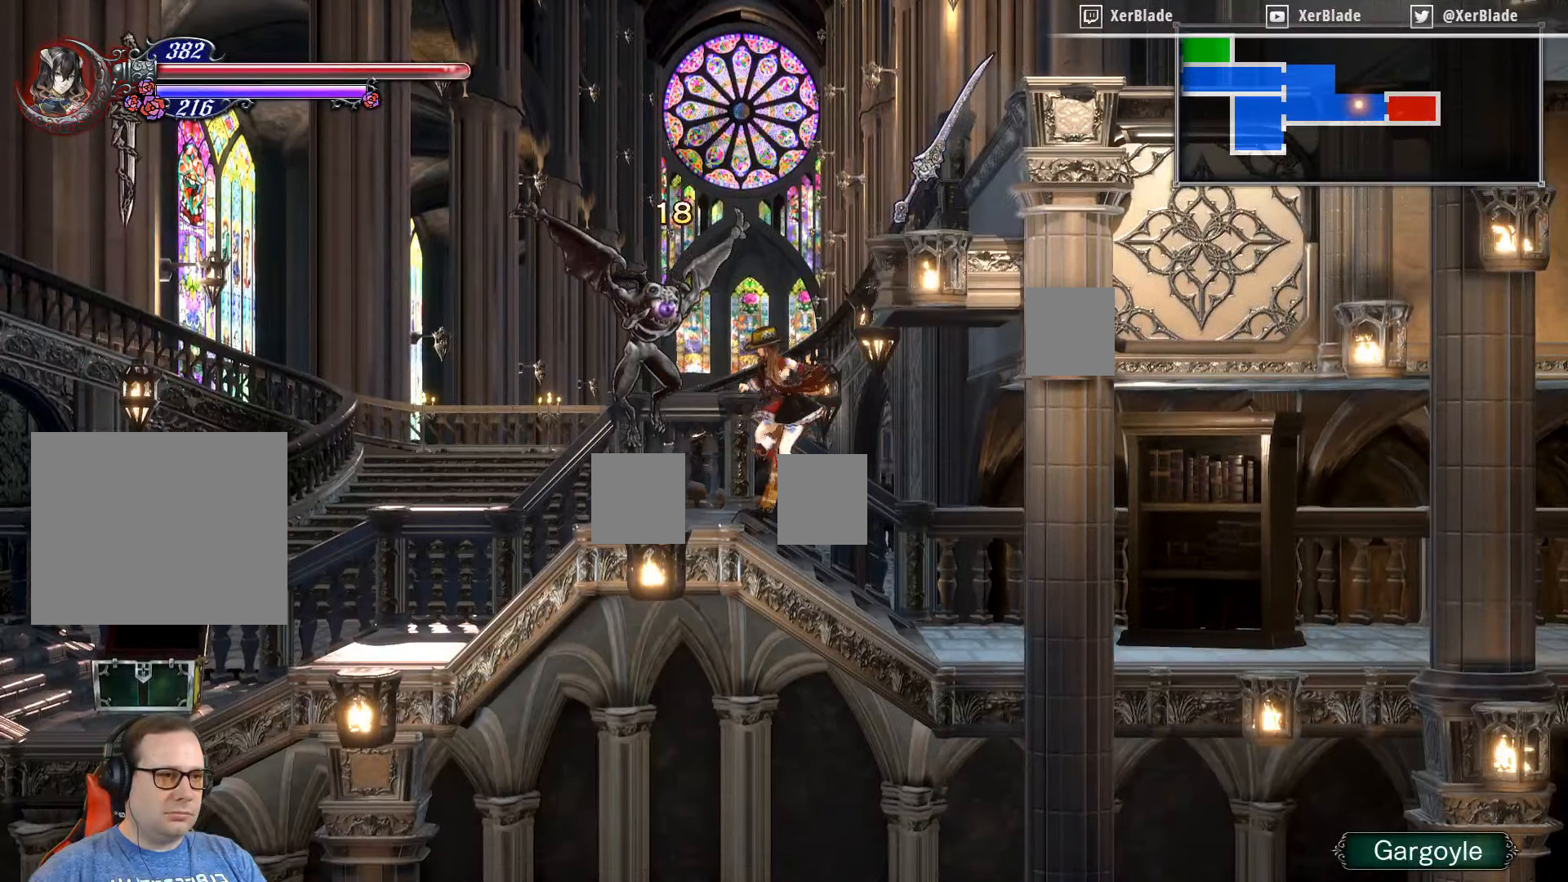
{"buttons": [], "right_stick": "center", "events": [[83, "SQUARE", "down"], [383, "CROSS", "up"], [383, "SQUARE", "up"]]}
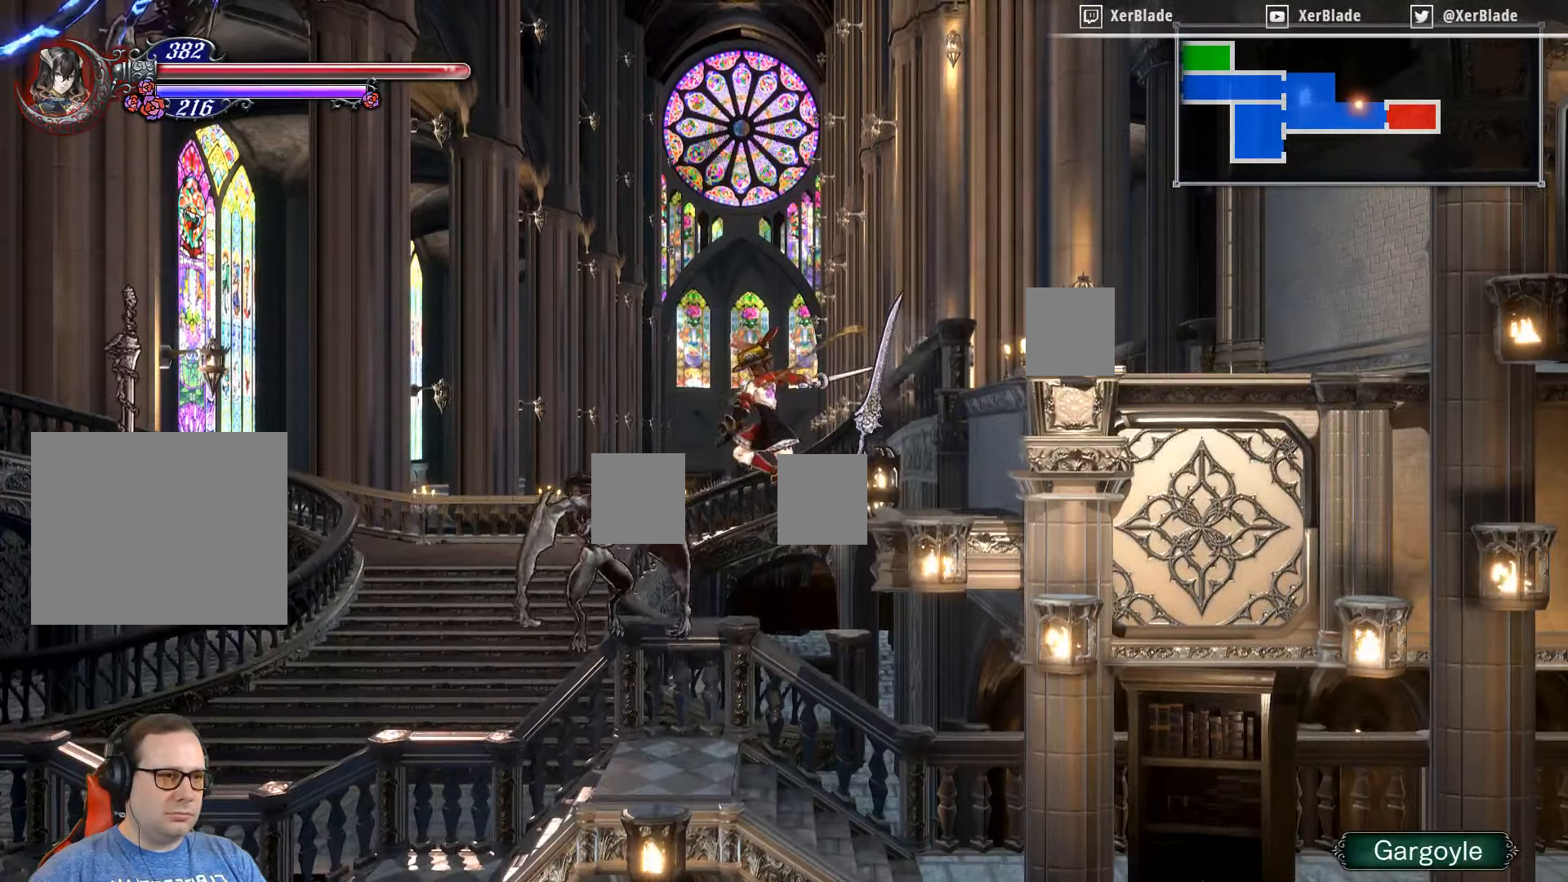
{"buttons": [], "right_stick": "center", "events": [[183, "SQUARE", "down"], [416, "SQUARE", "up"]]}
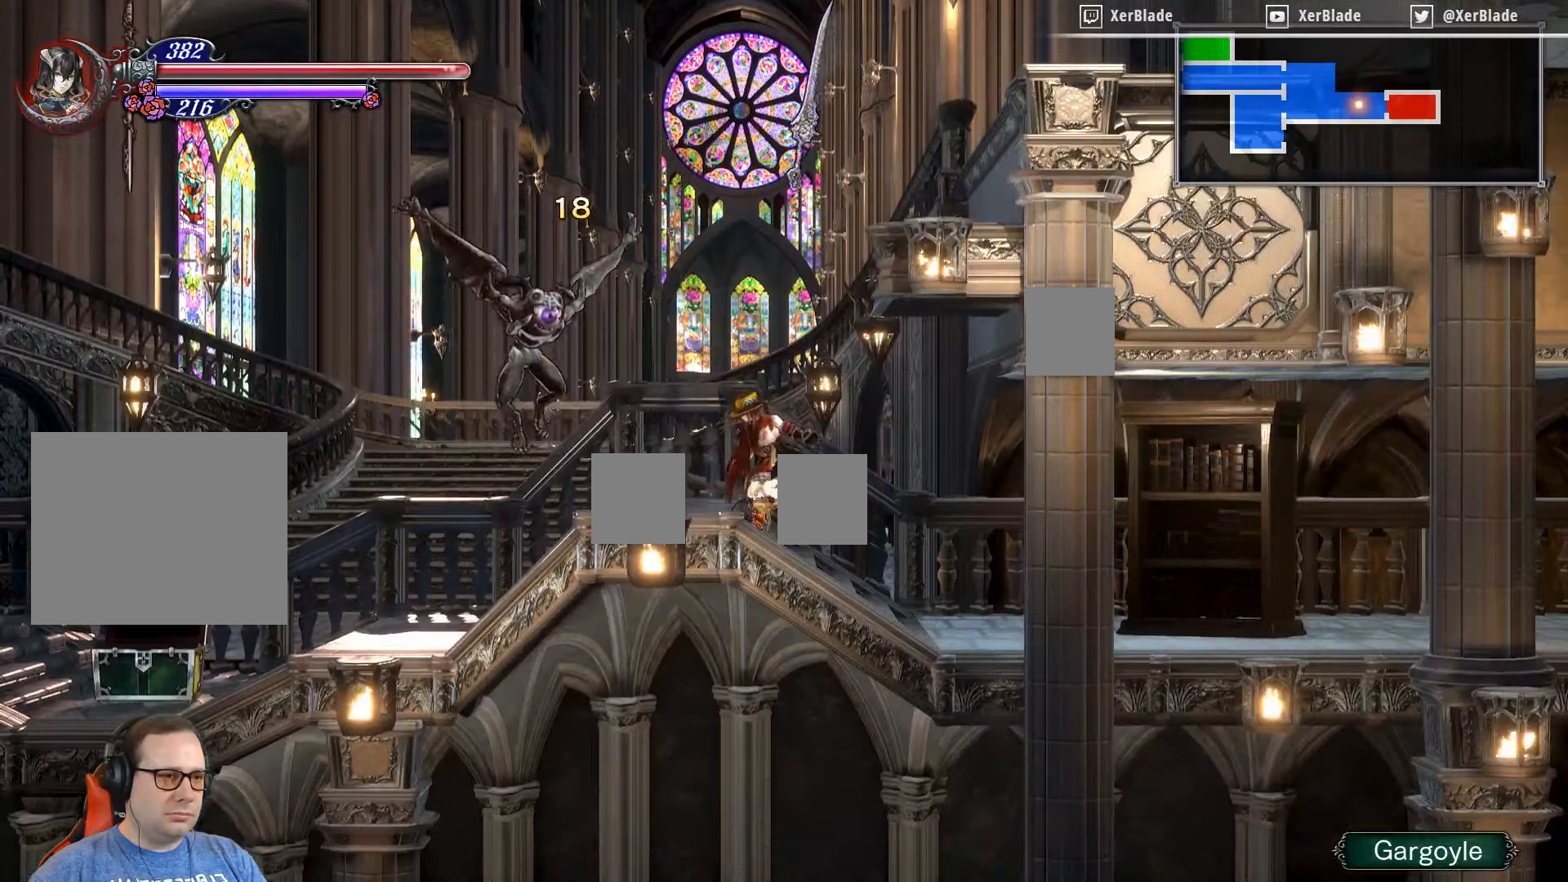
{"buttons": ["TRIANGLE"], "right_stick": "center", "events": [[300, "TRIANGLE", "down"]]}
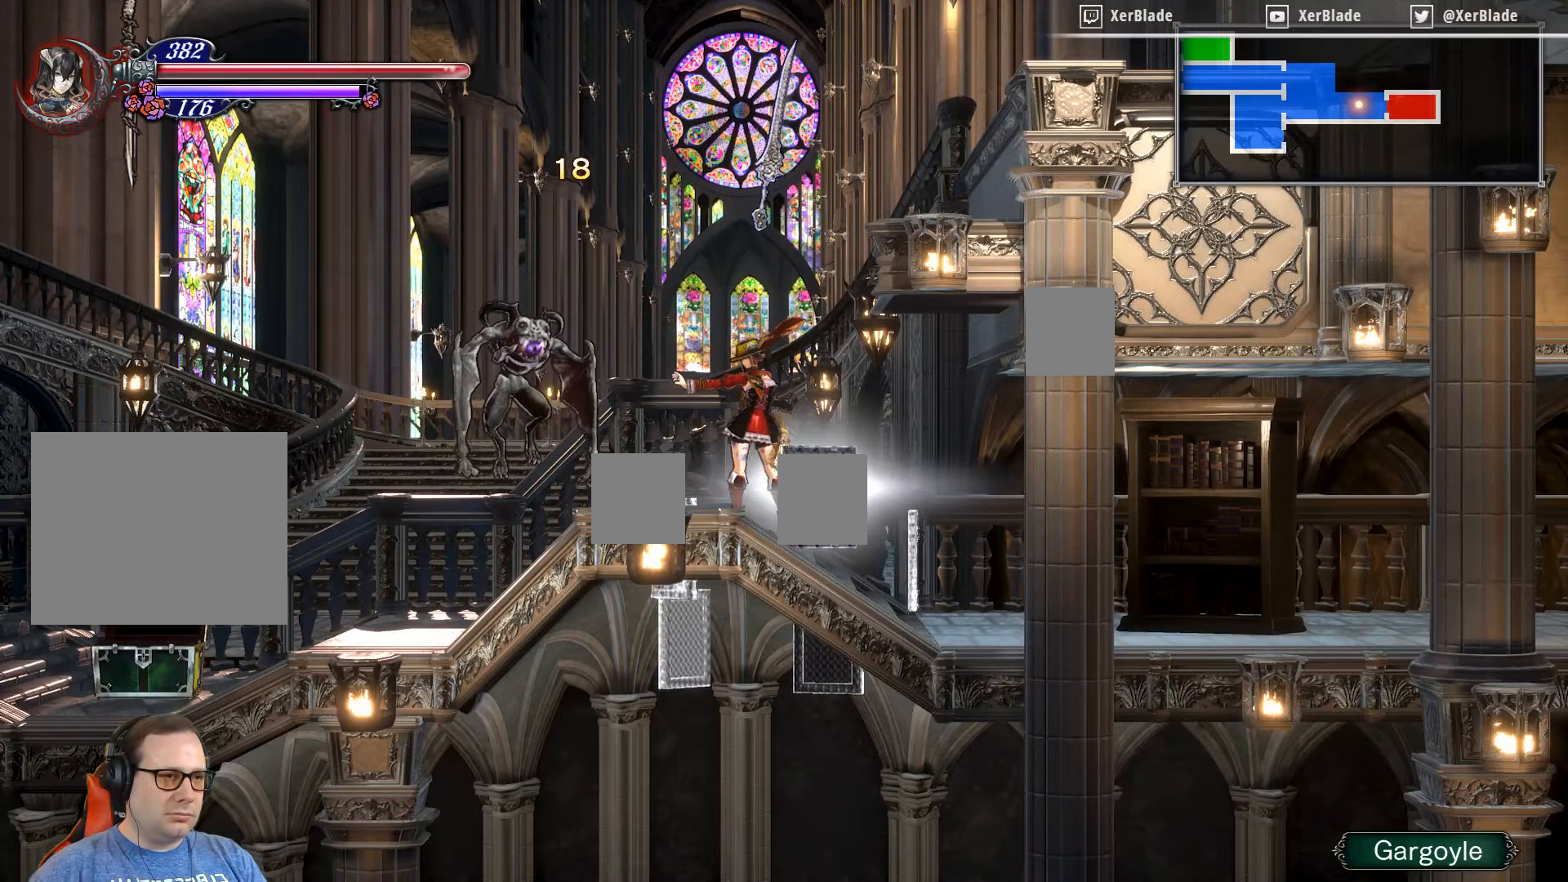
{"buttons": ["CROSS", "DPAD_LEFT"], "right_stick": "center", "events": [[200, "TRIANGLE", "up"], [216, "DPAD_LEFT", "down"], [366, "CROSS", "down"]]}
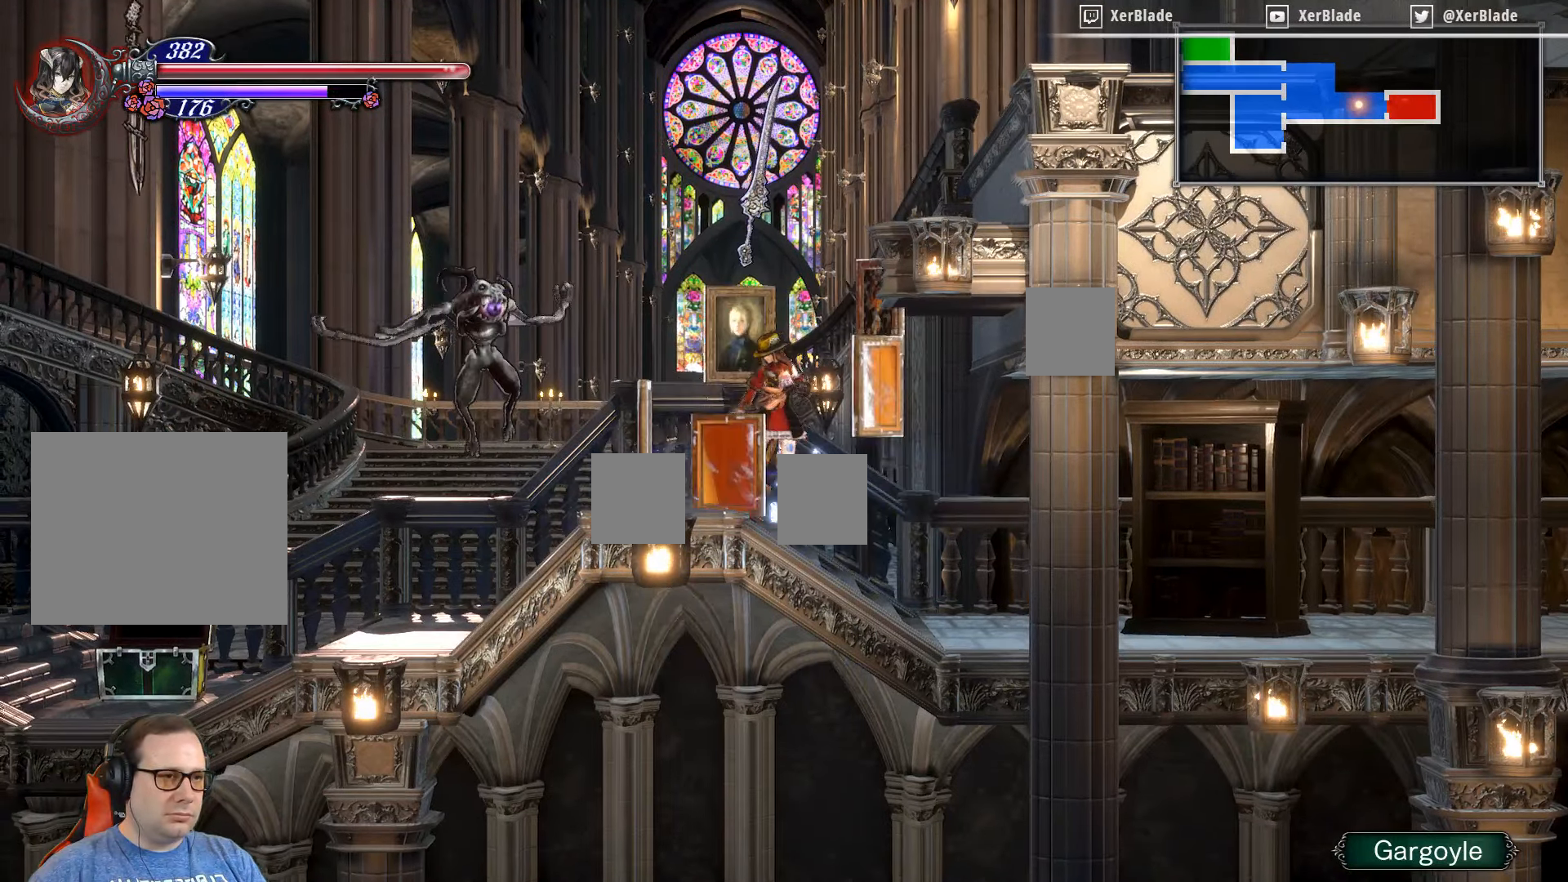
{"buttons": [], "right_stick": "center", "events": [[266, "CROSS", "up"], [266, "DPAD_LEFT", "up"]]}
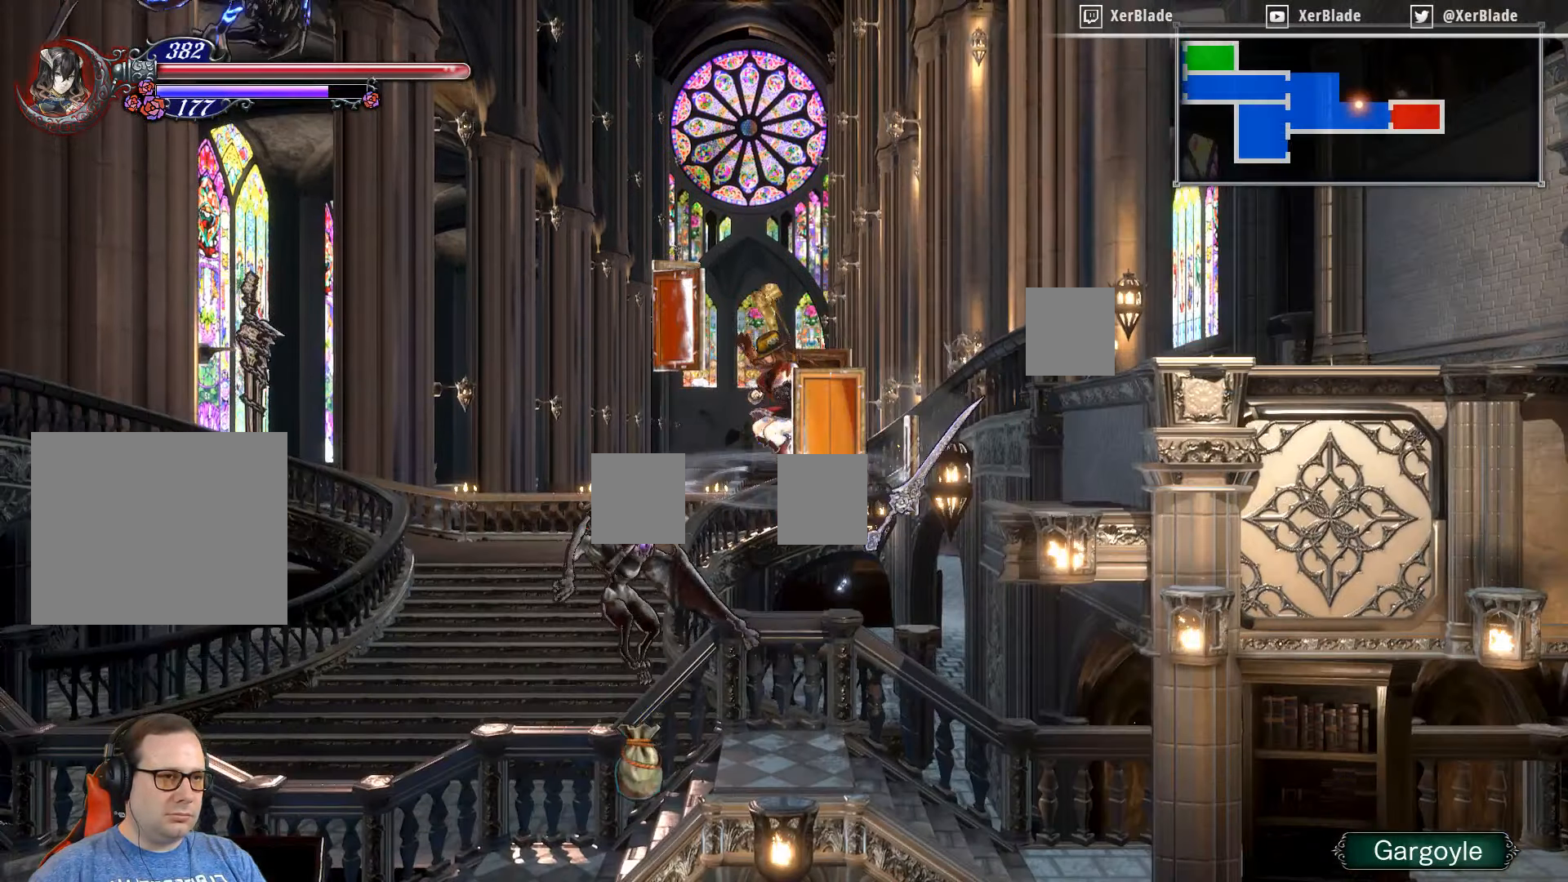
{"buttons": [], "right_stick": "center", "events": []}
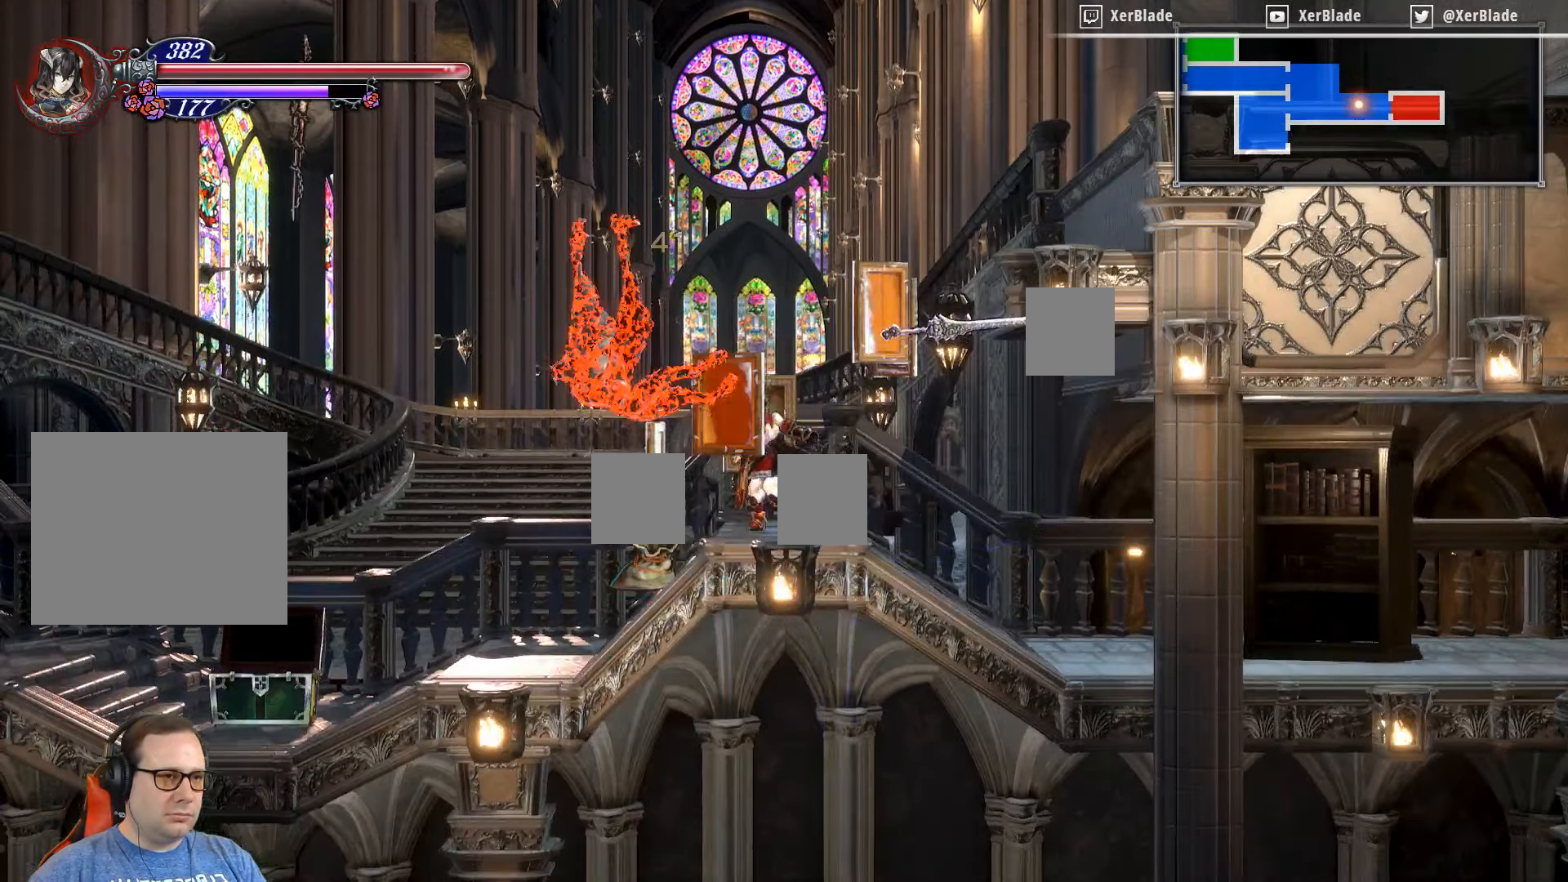
{"buttons": ["DPAD_LEFT"], "right_stick": "center", "events": [[150, "DPAD_LEFT", "down"]]}
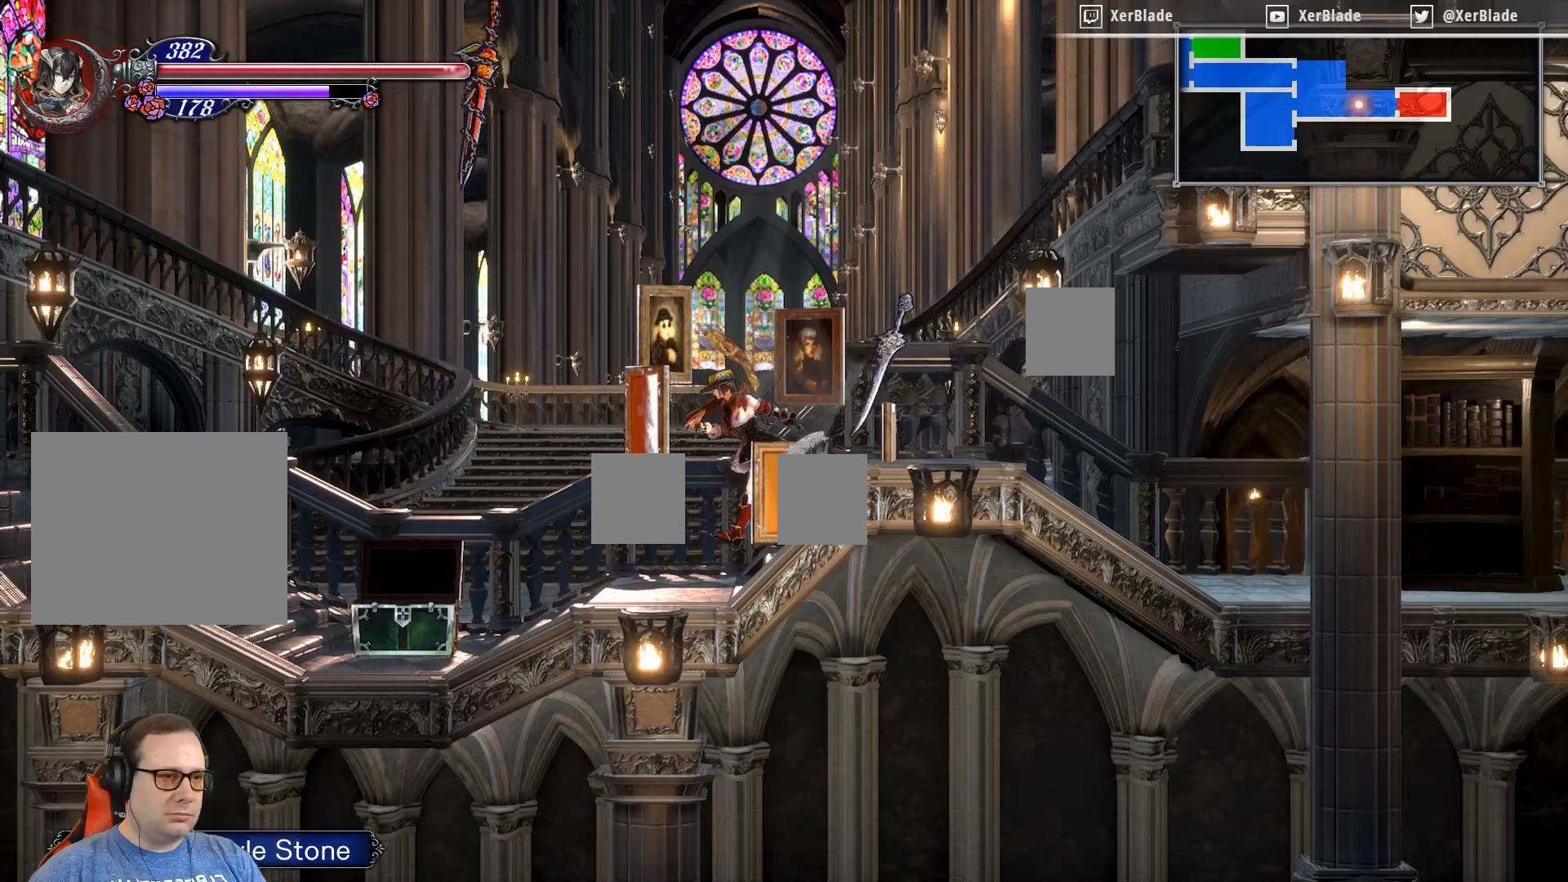
{"buttons": ["DPAD_LEFT"], "right_stick": "center", "events": []}
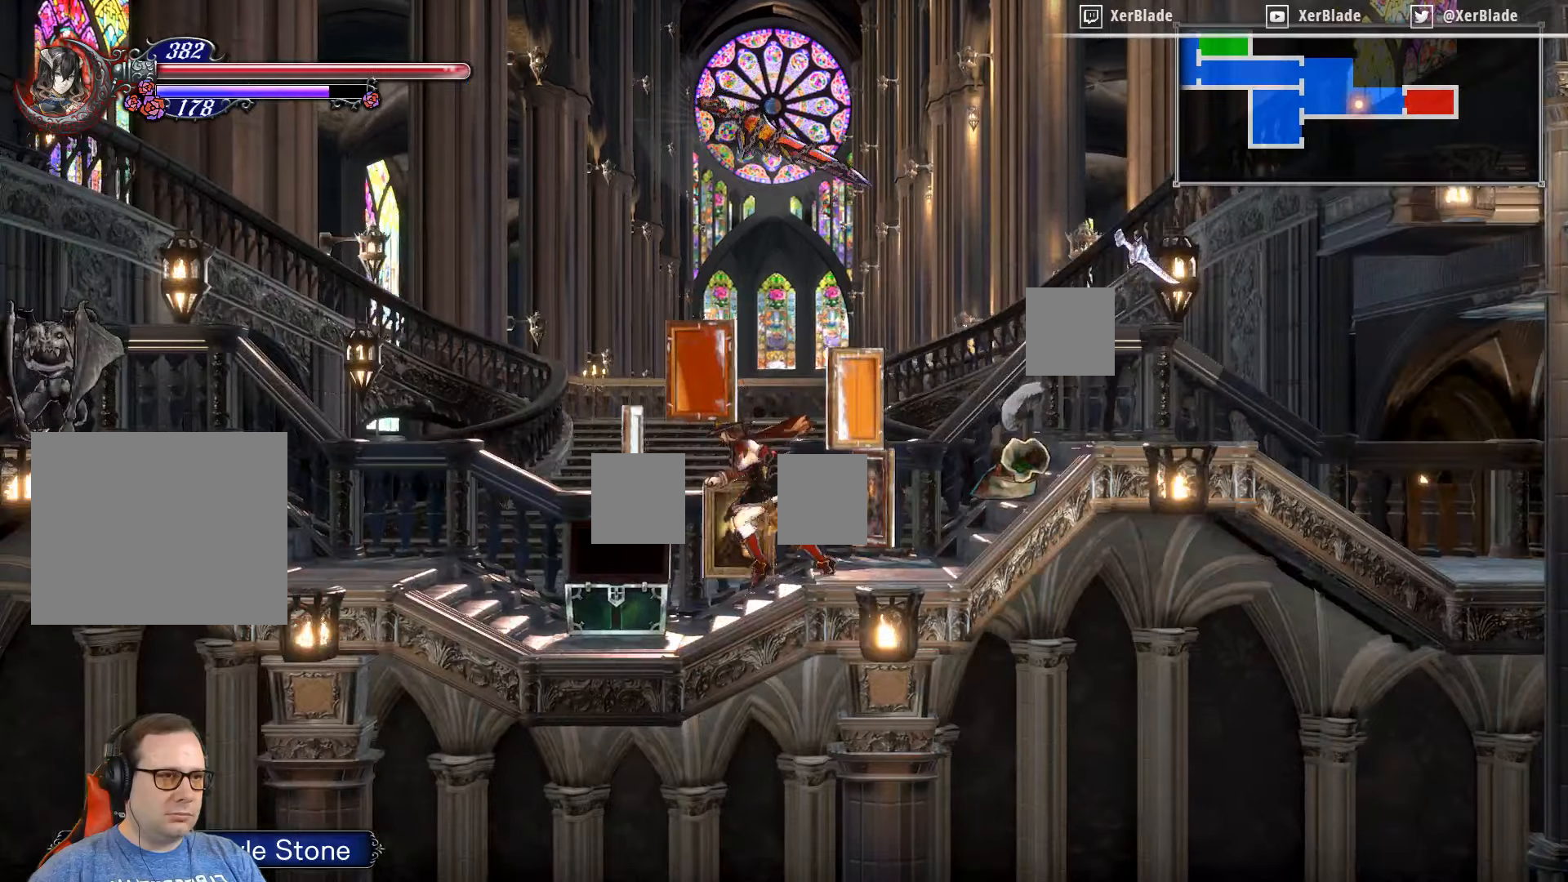
{"buttons": [], "right_stick": "center", "events": [[417, "DPAD_LEFT", "up"]]}
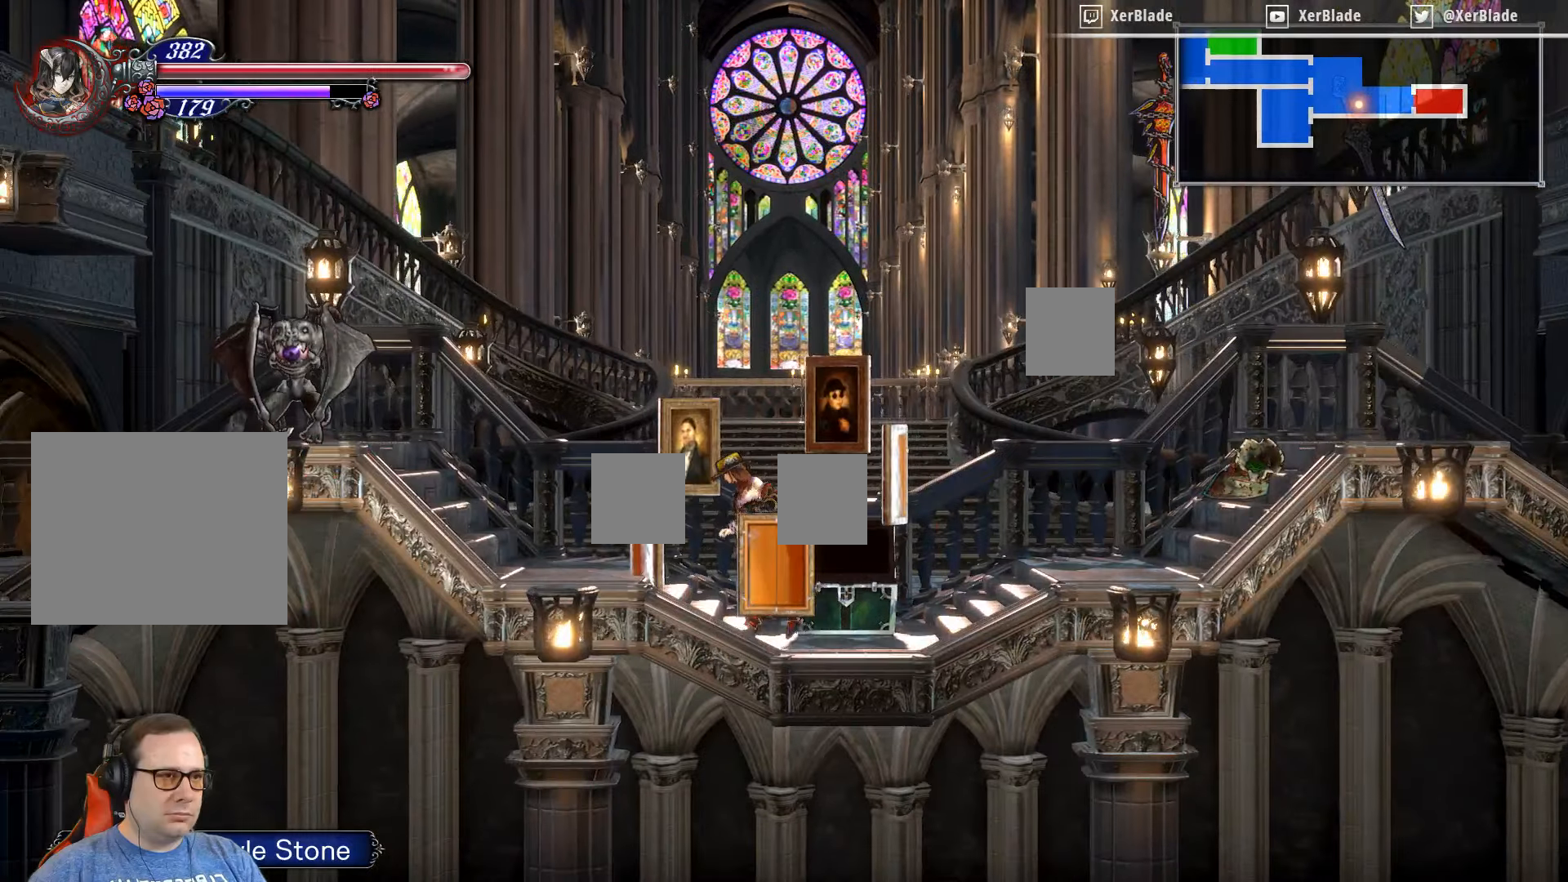
{"buttons": ["CROSS", "DPAD_RIGHT"], "right_stick": "center", "events": [[250, "CROSS", "down"], [250, "DPAD_RIGHT", "down"], [400, "SQUARE", "down"], [500, "SQUARE", "up"]]}
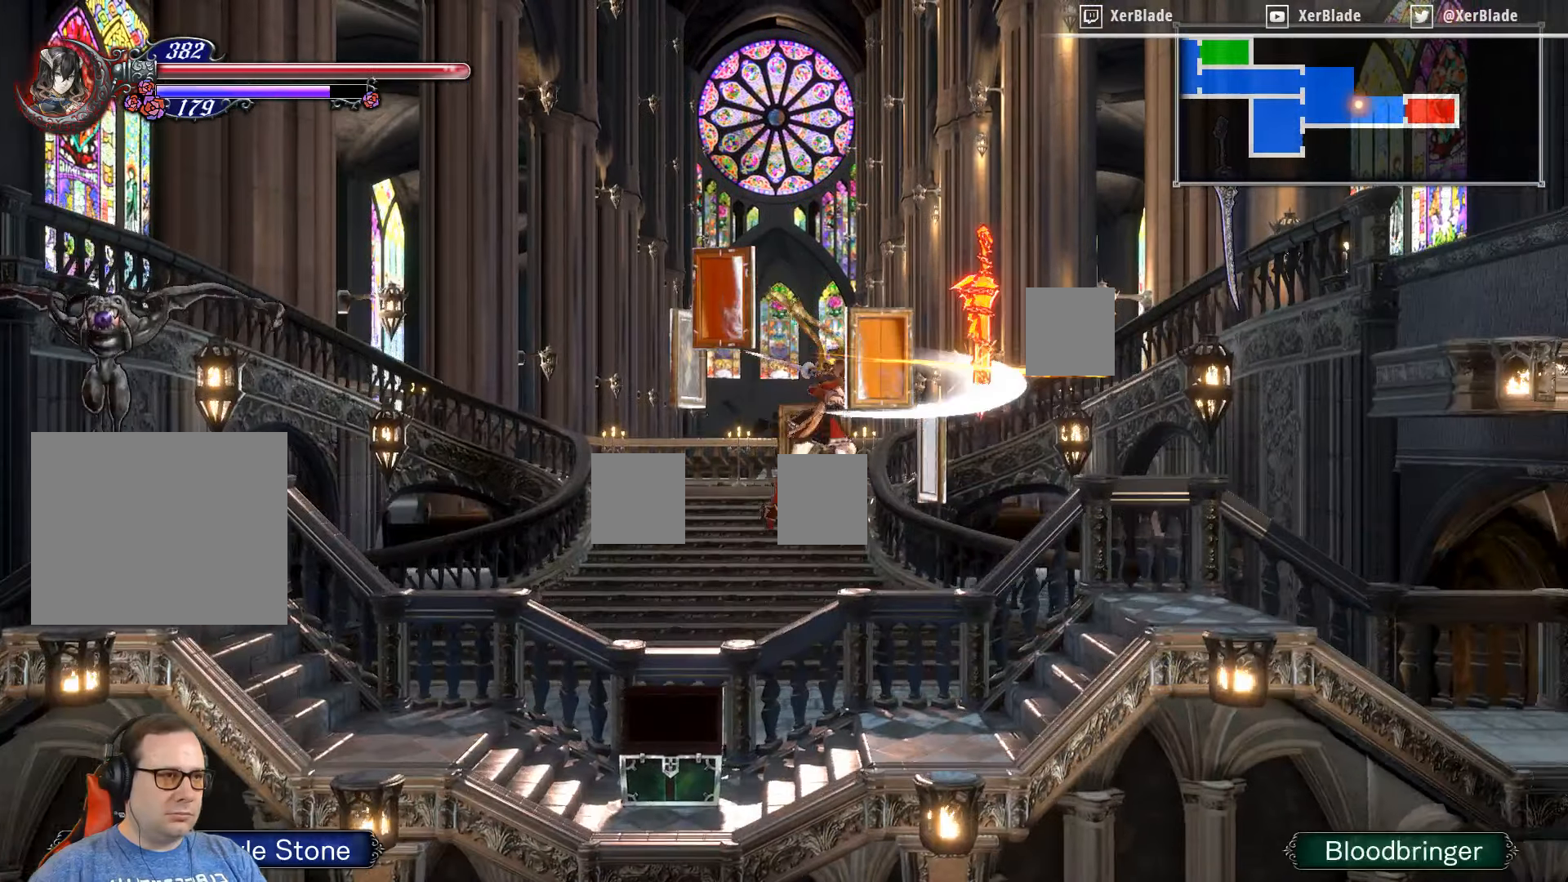
{"buttons": [], "right_stick": "center", "events": [[317, "DPAD_RIGHT", "up"], [467, "CROSS", "up"]]}
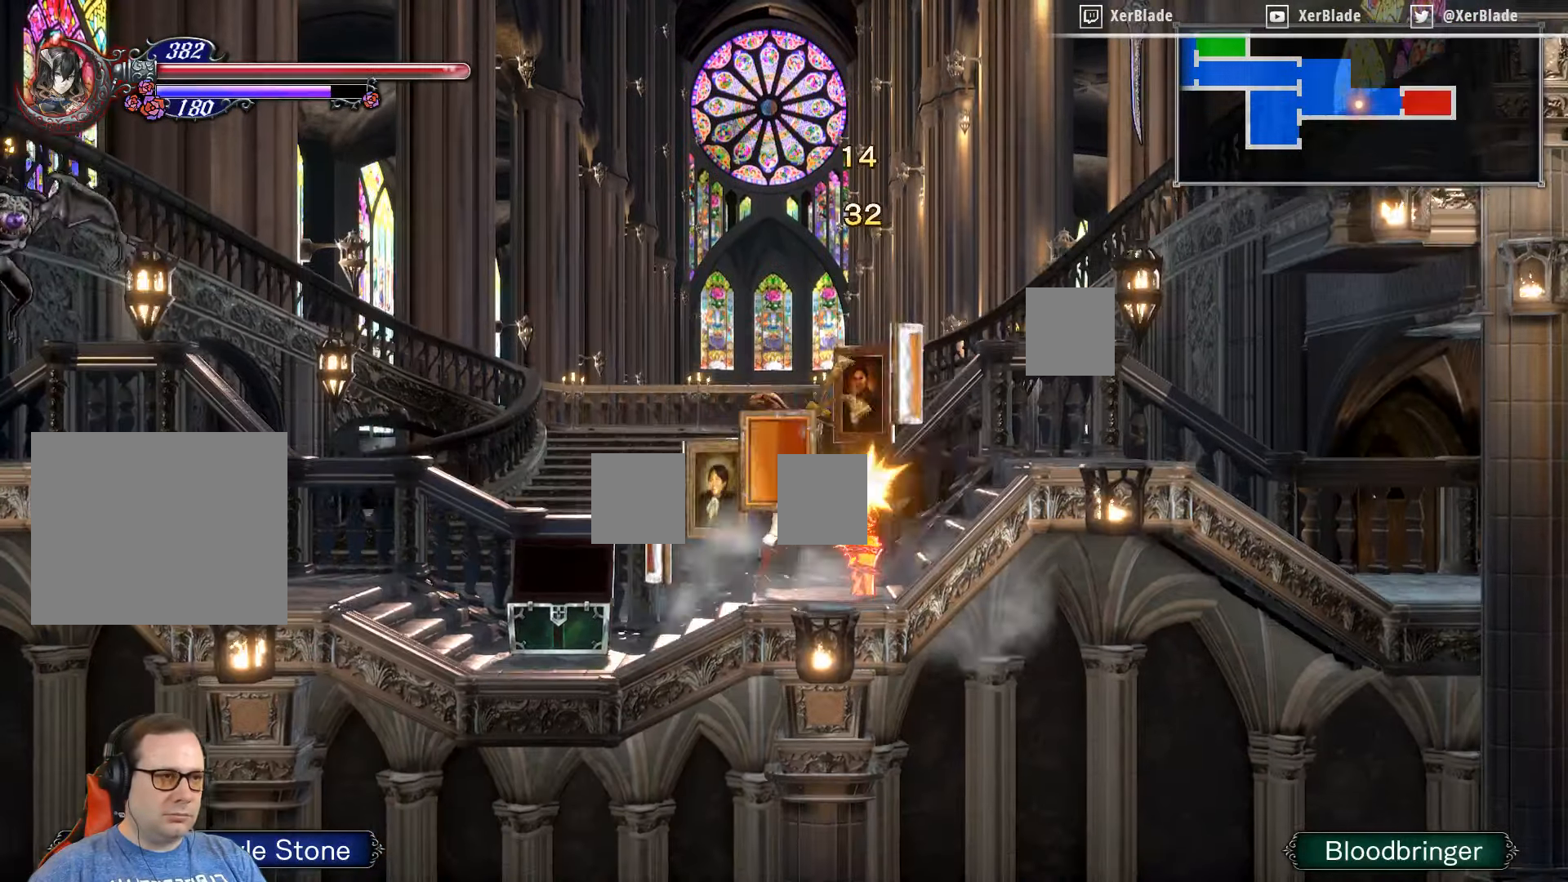
{"buttons": ["SQUARE"], "right_stick": "center", "events": [[300, "SQUARE", "down"]]}
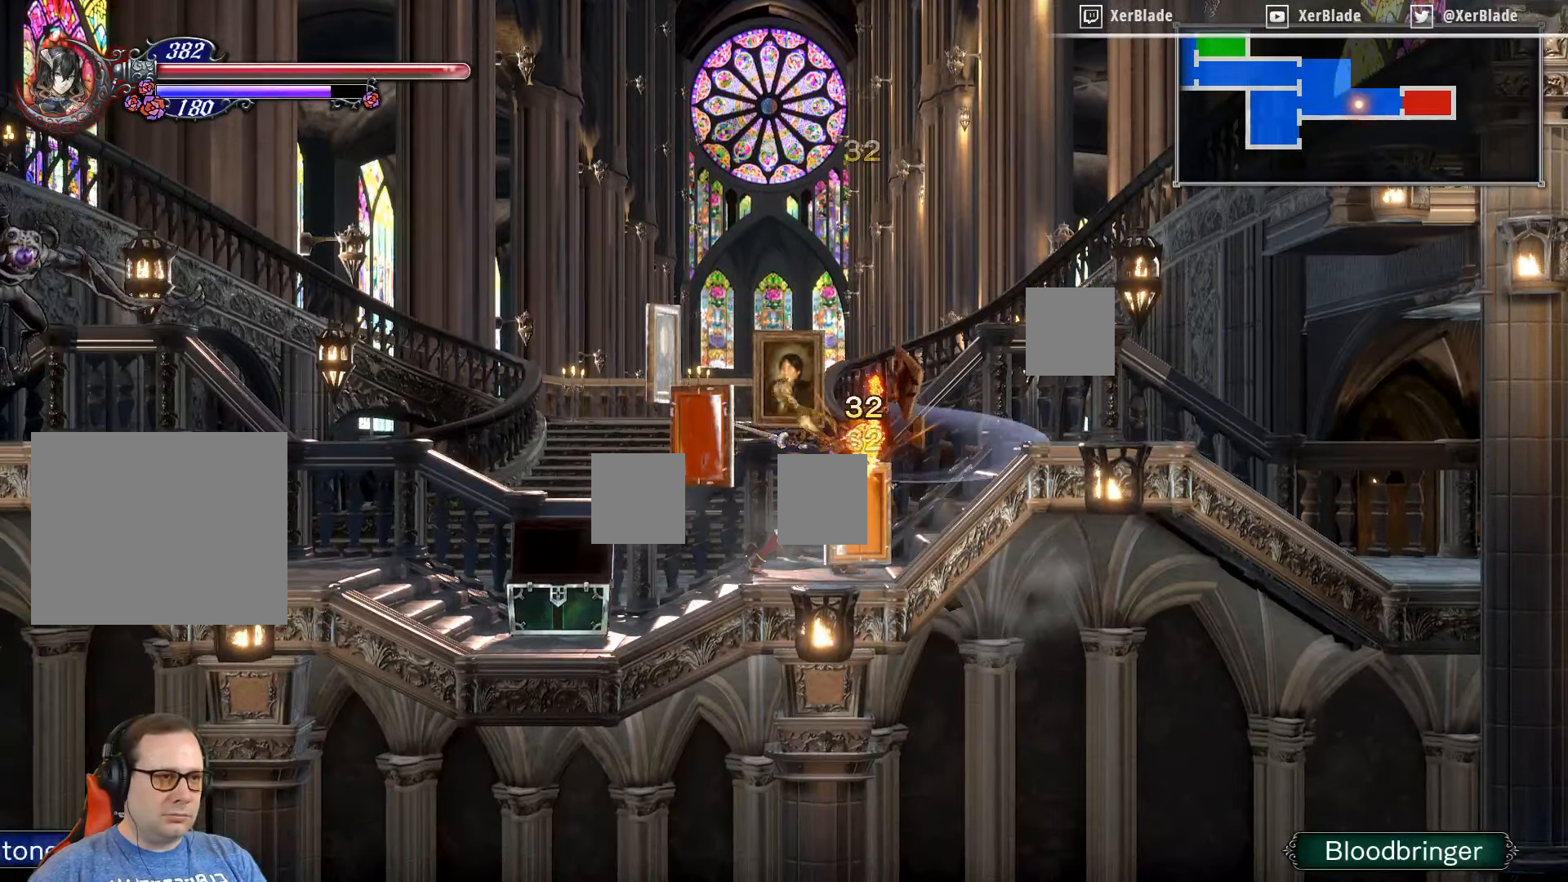
{"buttons": ["SQUARE"], "right_stick": "center", "events": []}
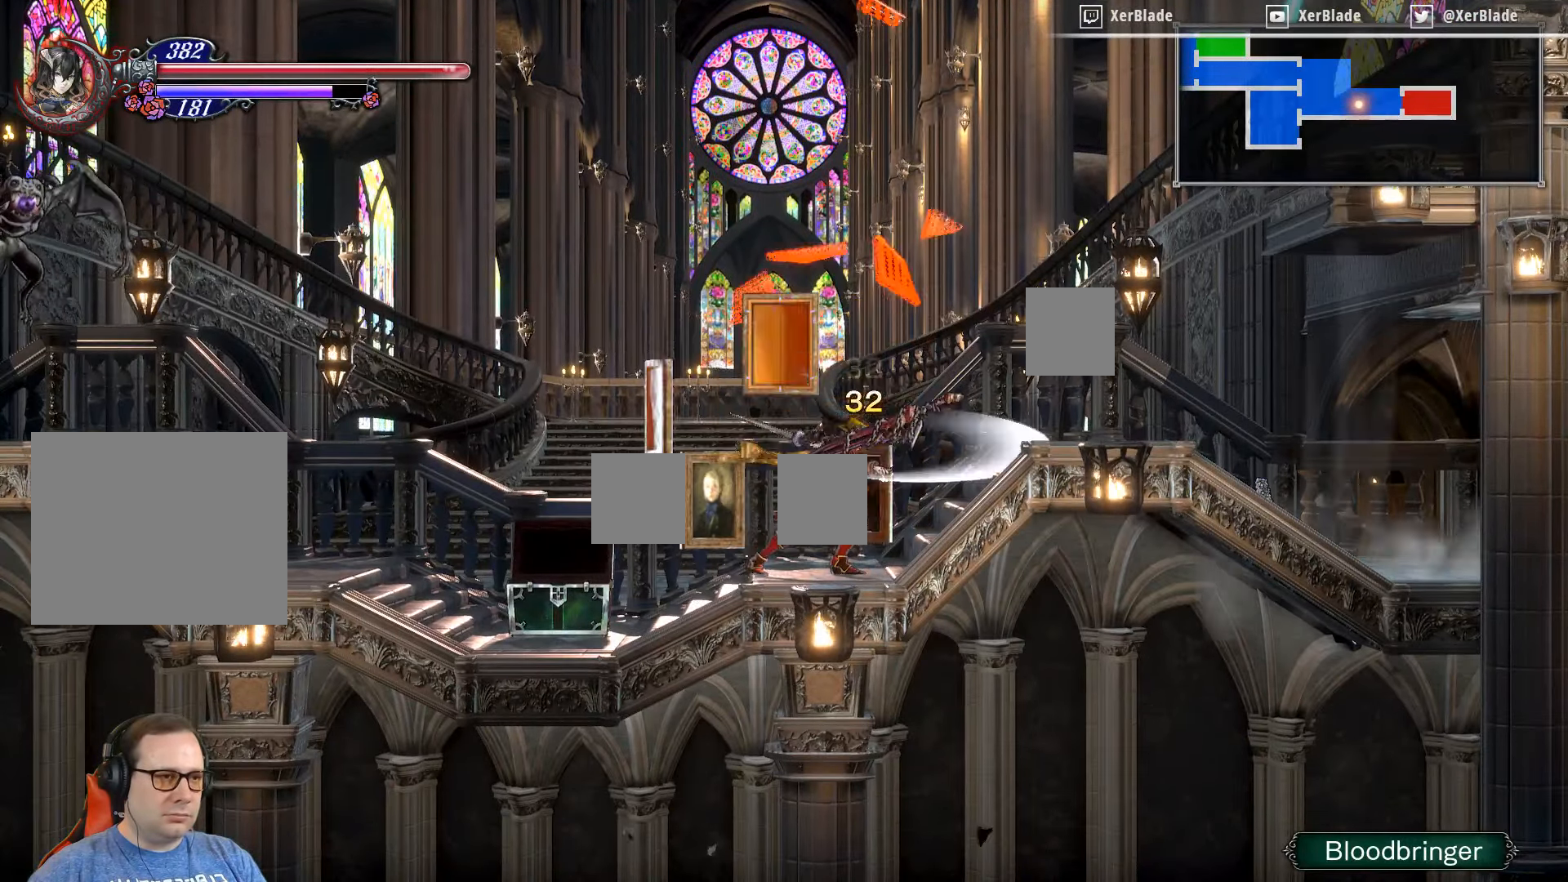
{"buttons": [], "right_stick": "center", "events": [[50, "SQUARE", "up"]]}
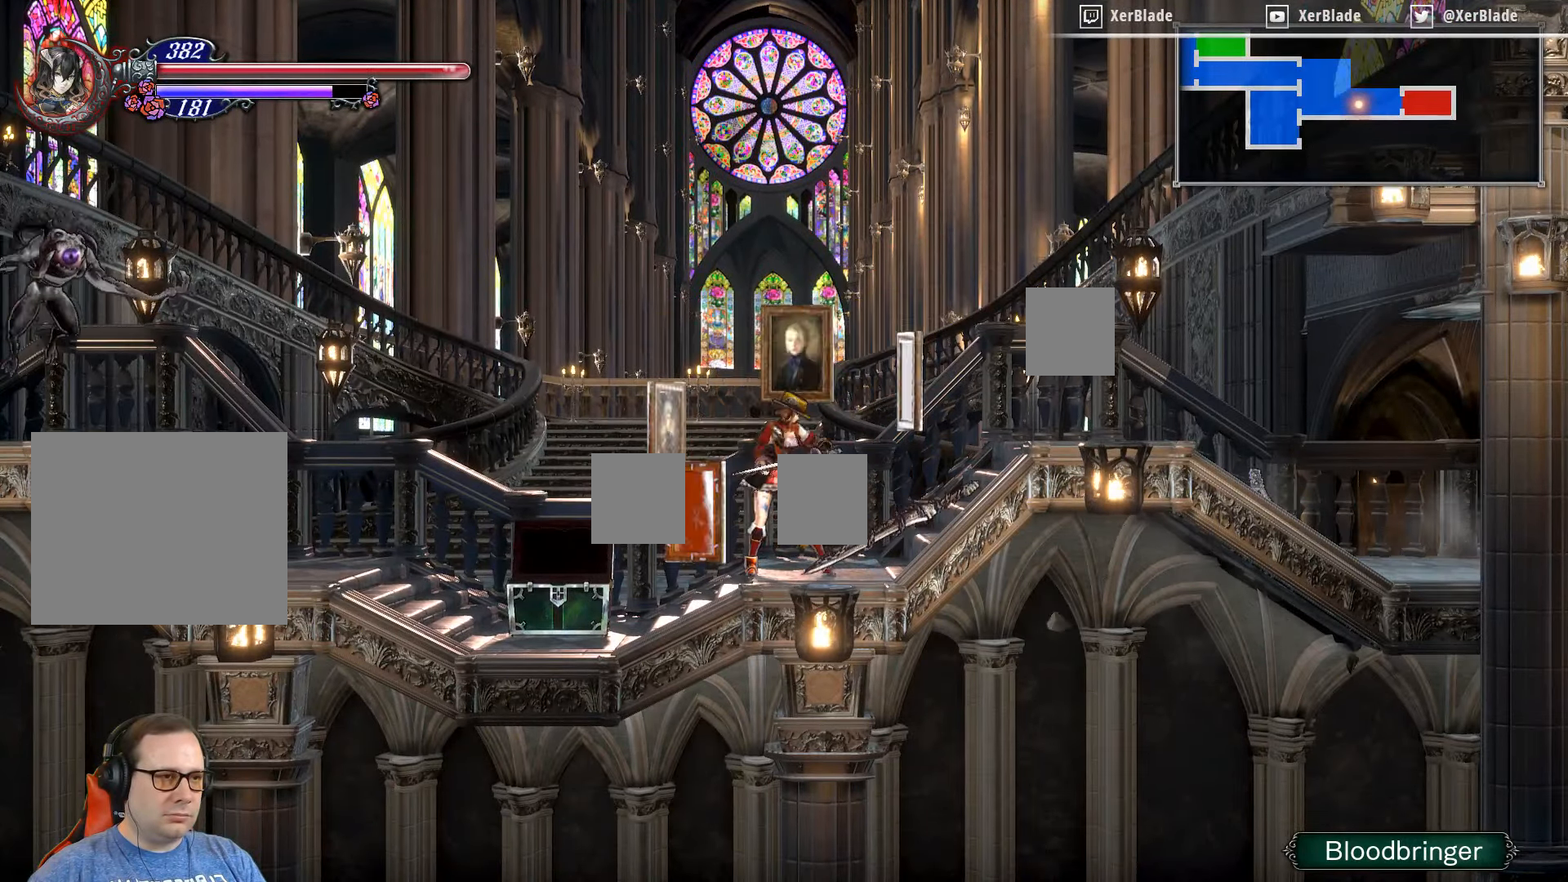
{"buttons": ["DPAD_LEFT"], "right_stick": "center", "events": [[100, "DPAD_LEFT", "down"]]}
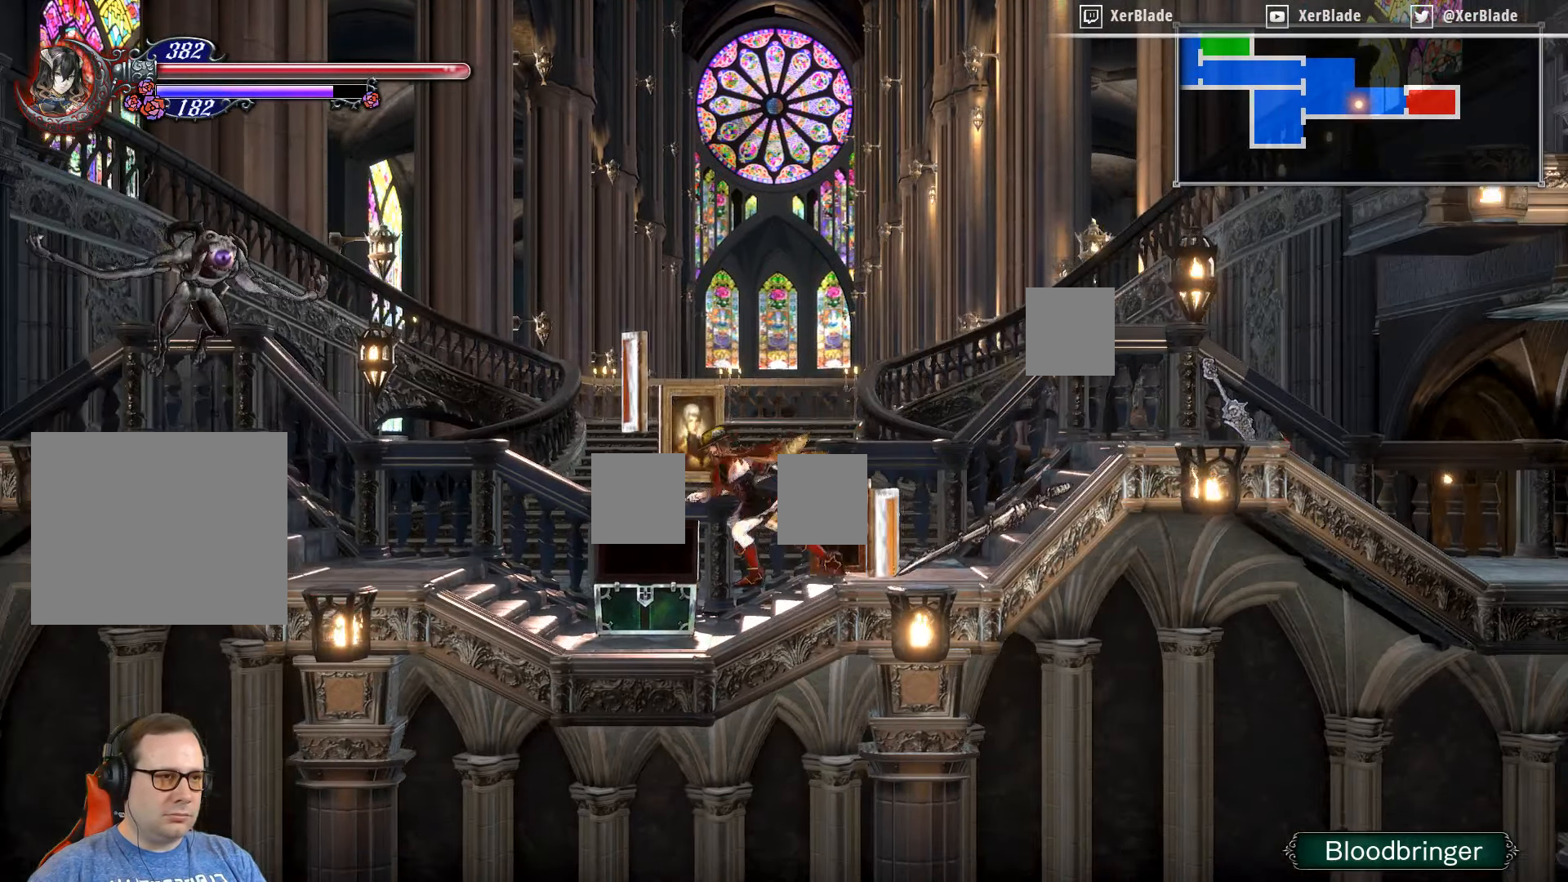
{"buttons": ["CROSS", "DPAD_LEFT"], "right_stick": "center", "events": [[317, "CROSS", "down"]]}
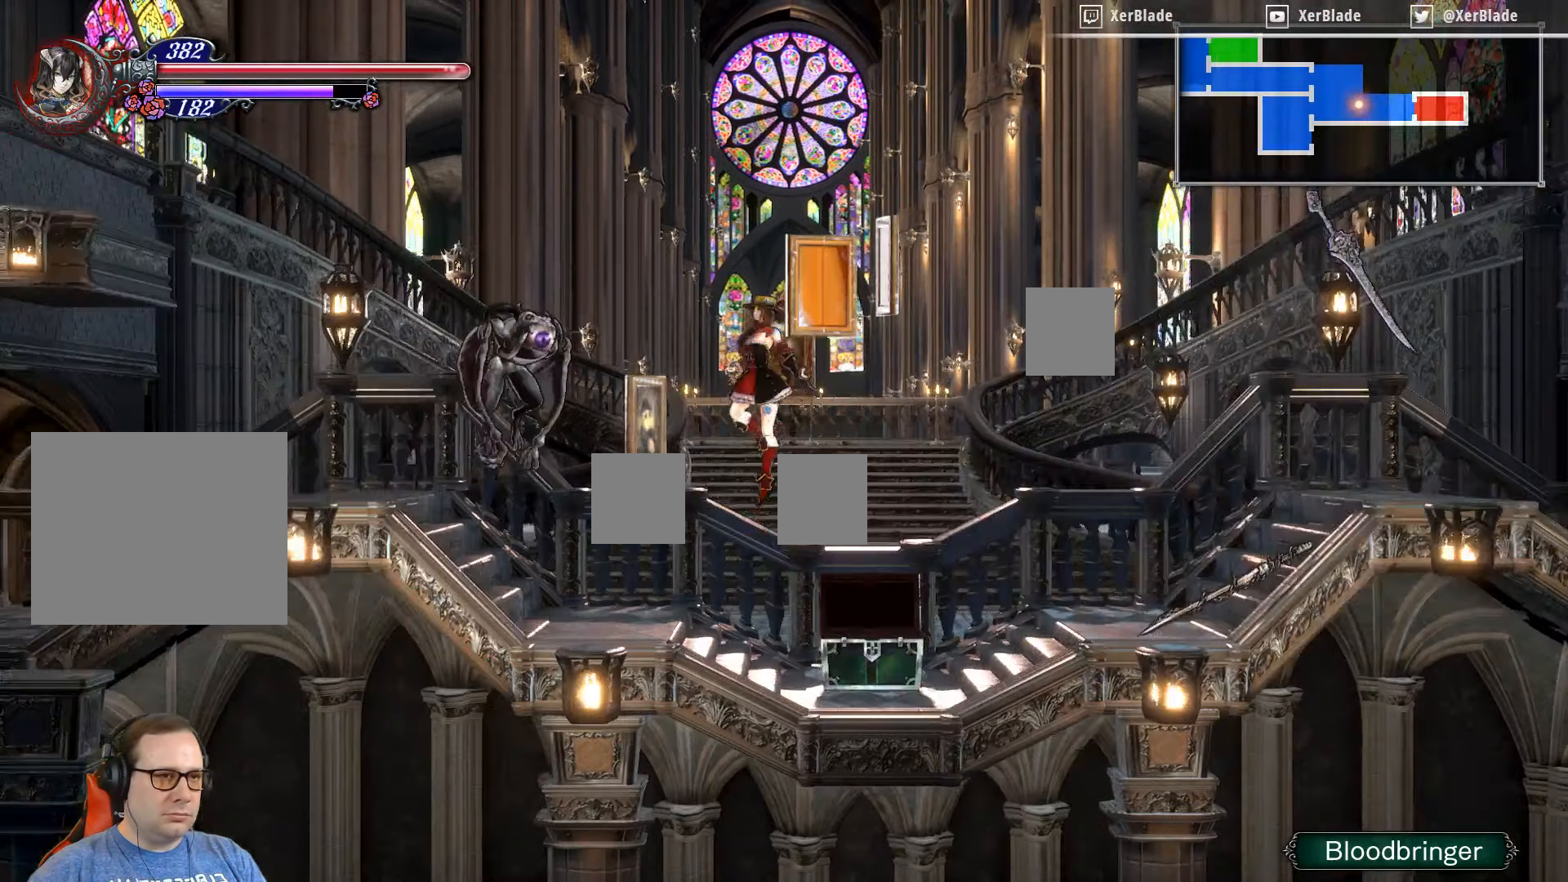
{"buttons": ["SQUARE"], "right_stick": "center", "events": [[83, "CROSS", "up"], [83, "SQUARE", "down"], [217, "DPAD_LEFT", "up"], [217, "SQUARE", "up"], [367, "SQUARE", "down"]]}
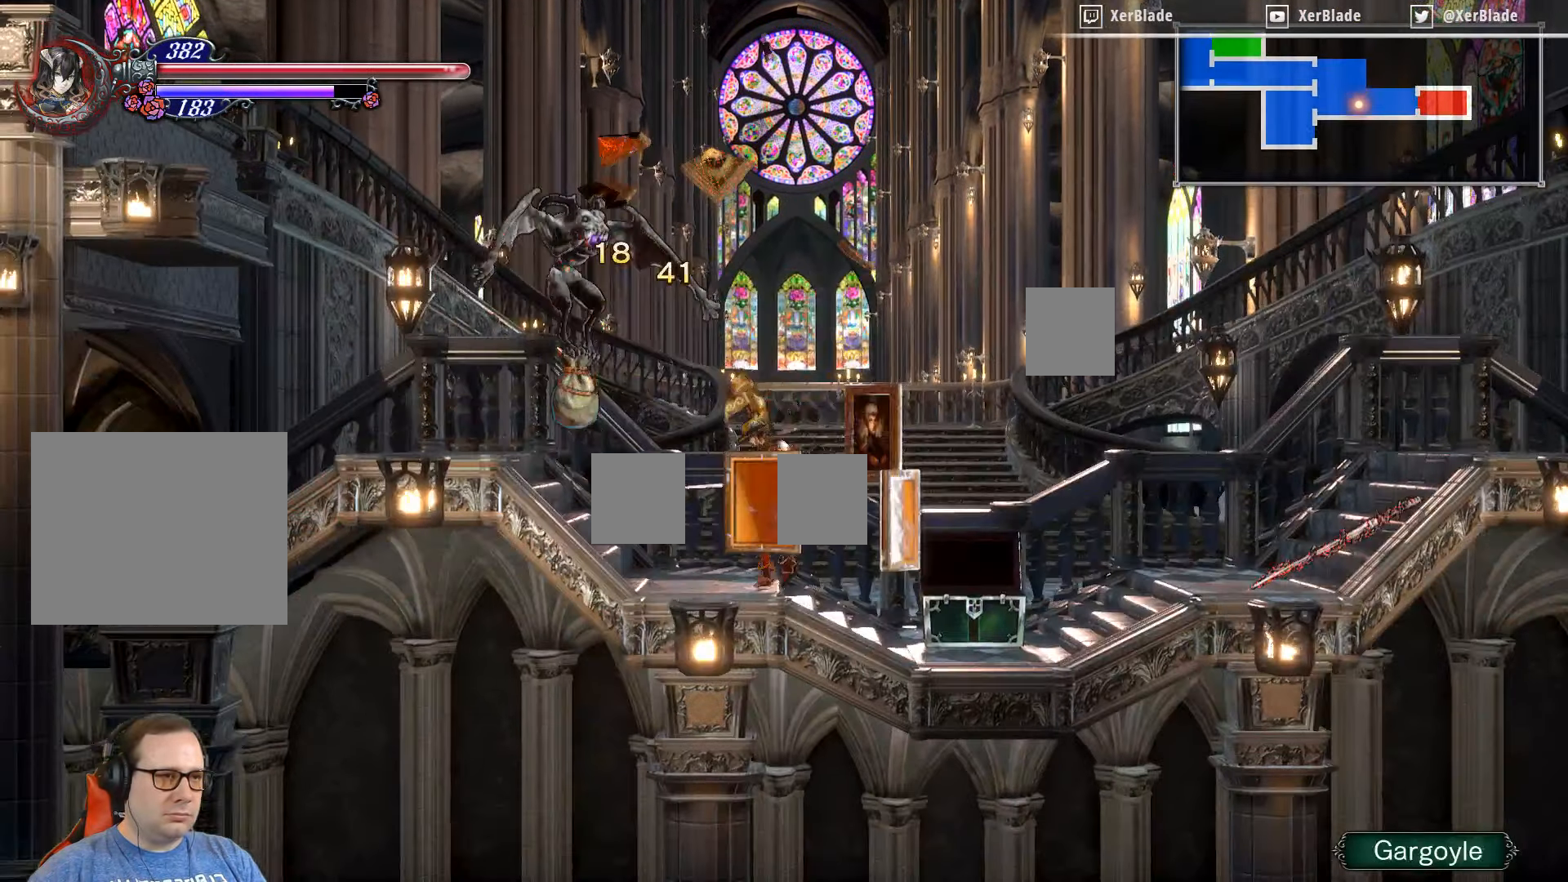
{"buttons": ["DPAD_LEFT"], "right_stick": "center", "events": [[184, "SQUARE", "up"], [350, "CROSS", "down"], [350, "DPAD_LEFT", "down"], [384, "CROSS", "up"]]}
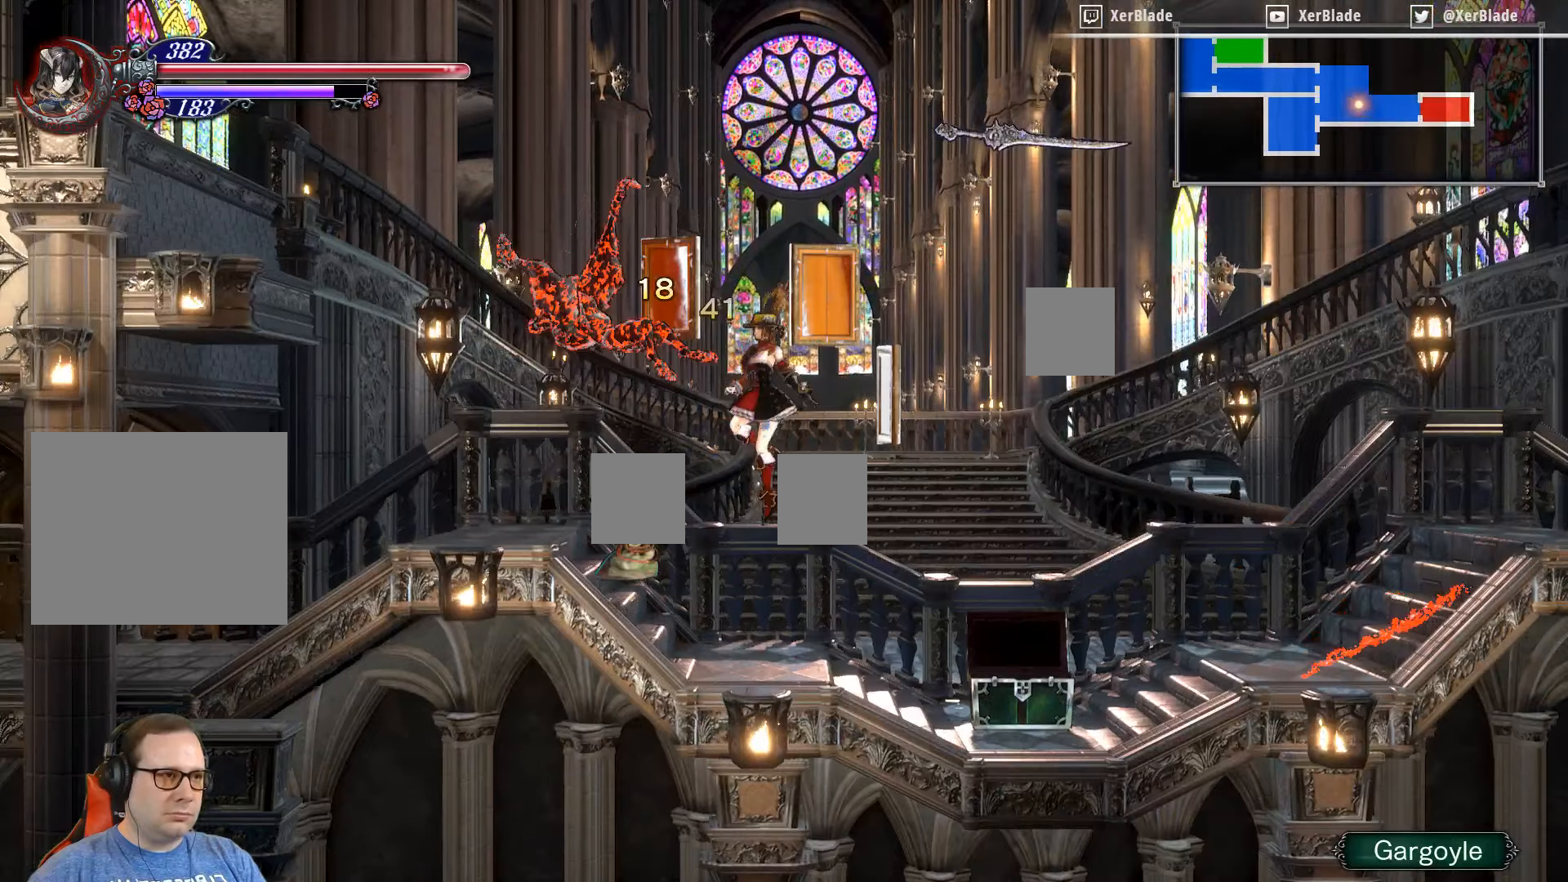
{"buttons": [], "right_stick": "center", "events": [[17, "SQUARE", "down"], [117, "DPAD_LEFT", "up"], [334, "SQUARE", "up"]]}
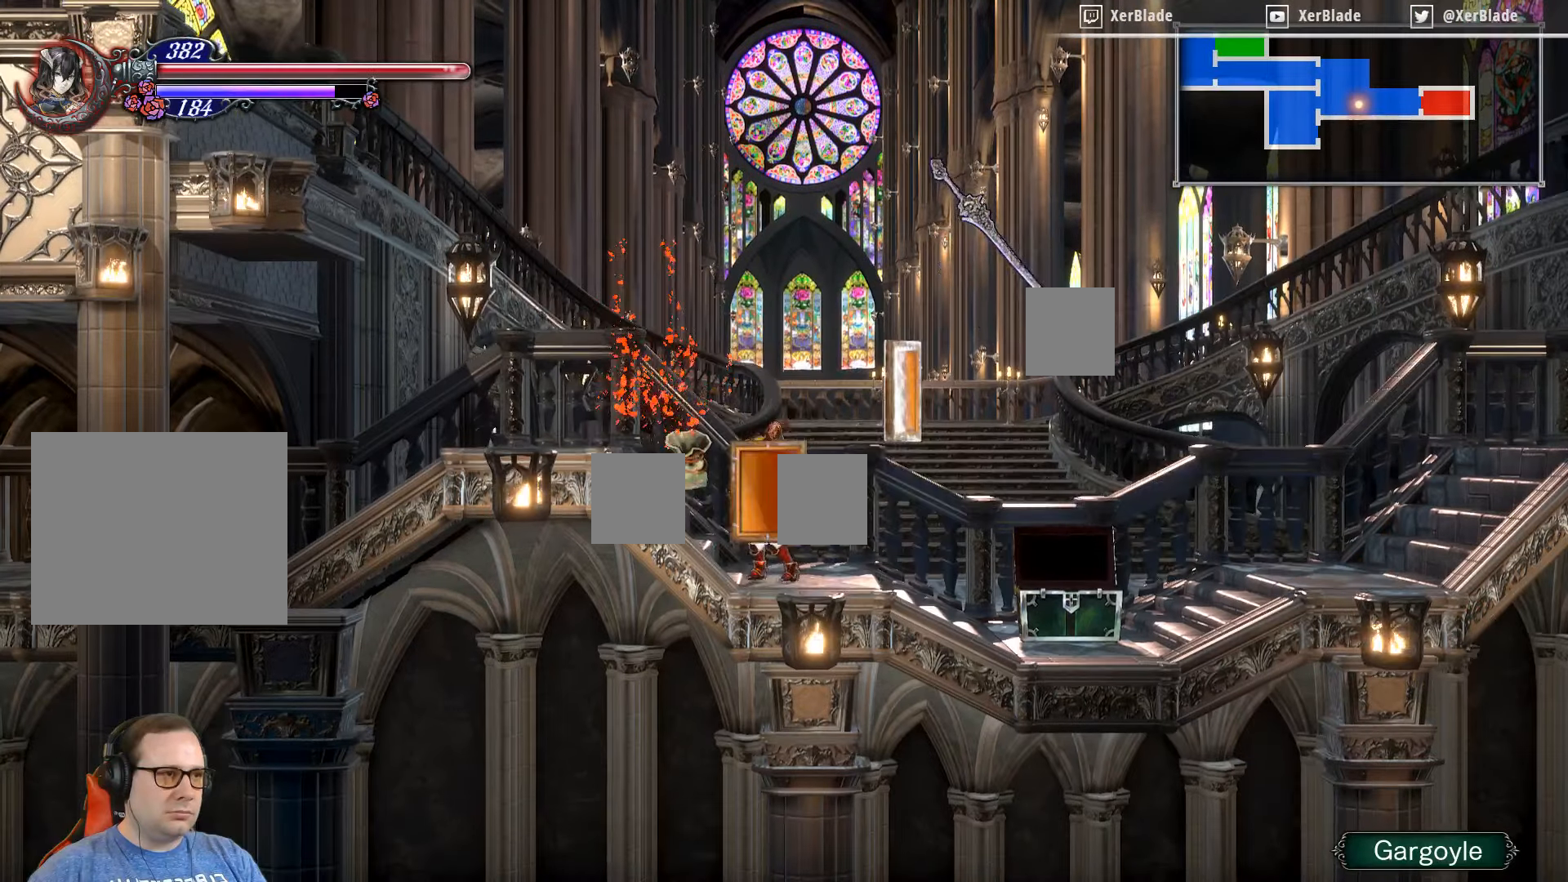
{"buttons": ["DPAD_LEFT"], "right_stick": "center", "events": [[334, "DPAD_LEFT", "down"]]}
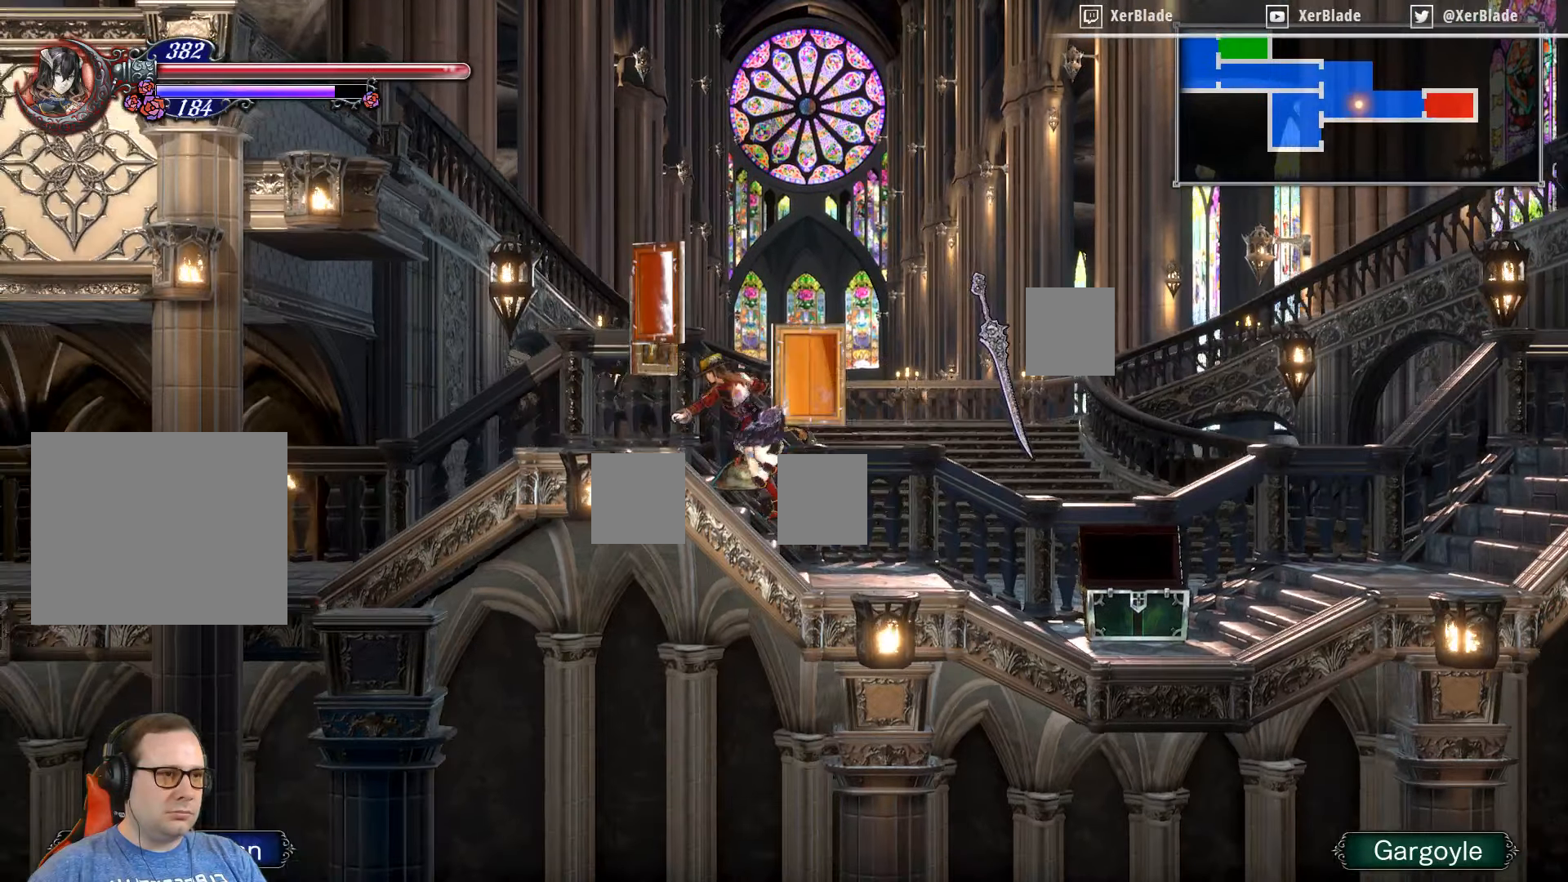
{"buttons": ["DPAD_LEFT"], "right_stick": "center", "events": []}
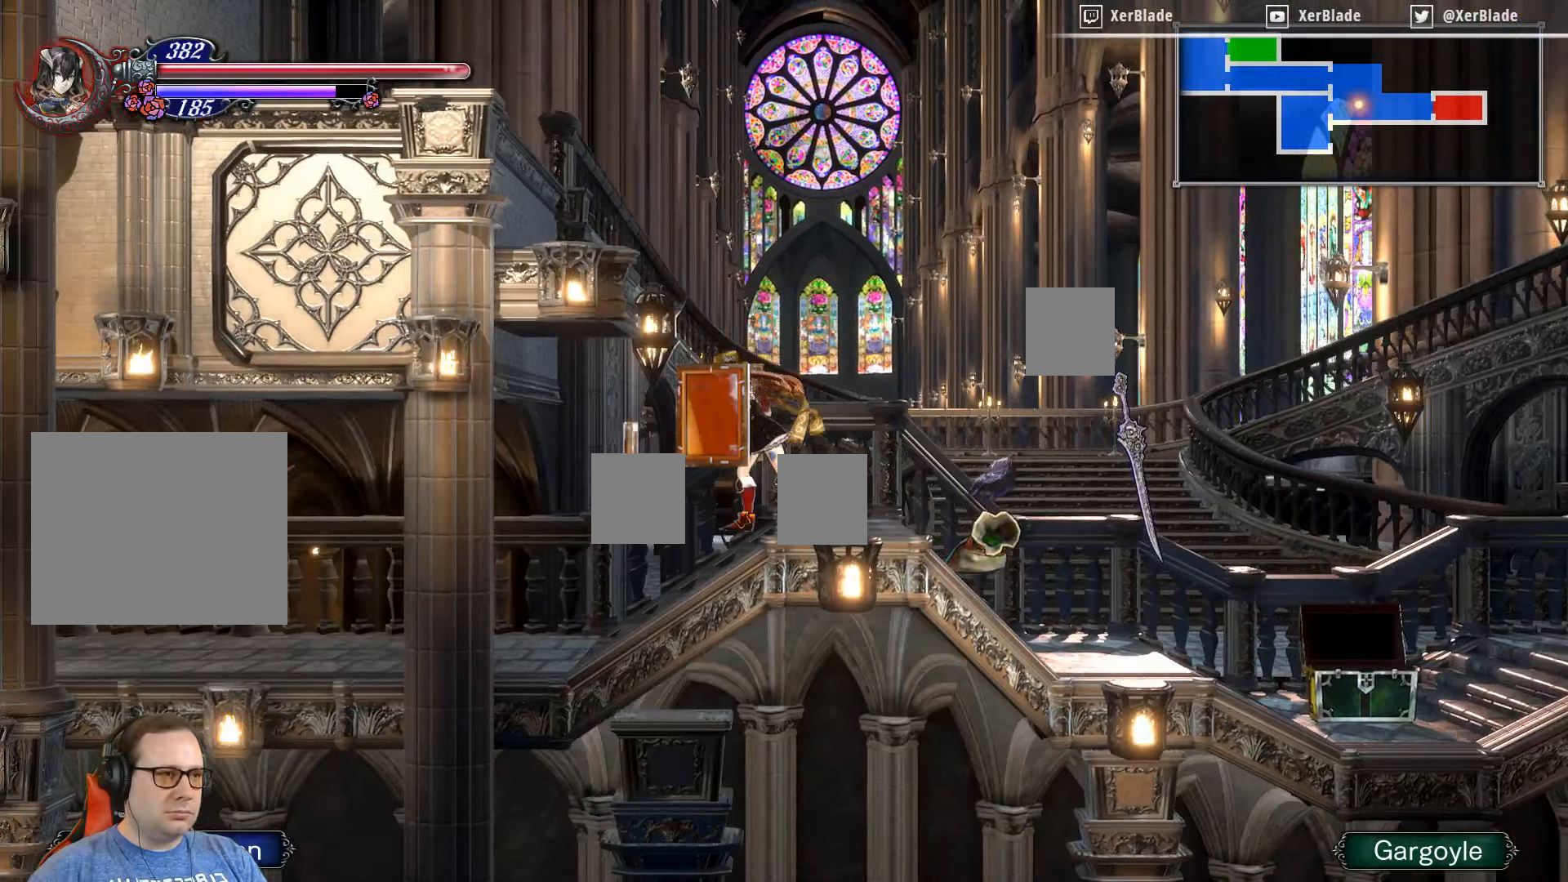
{"buttons": ["DPAD_LEFT"], "right_stick": "center", "events": []}
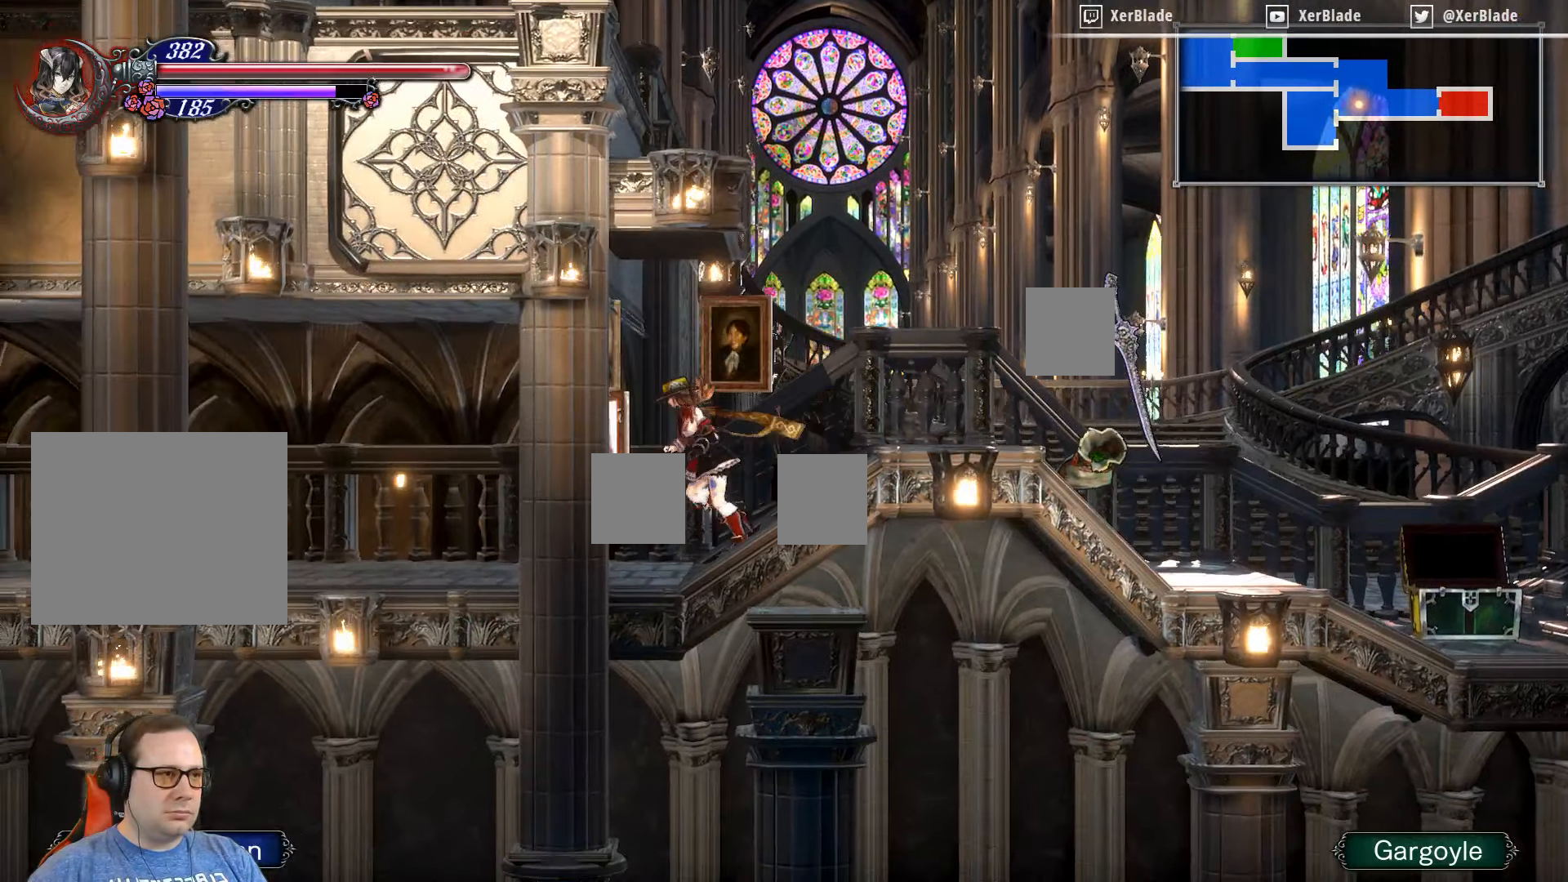
{"buttons": ["DPAD_LEFT"], "right_stick": "center", "events": []}
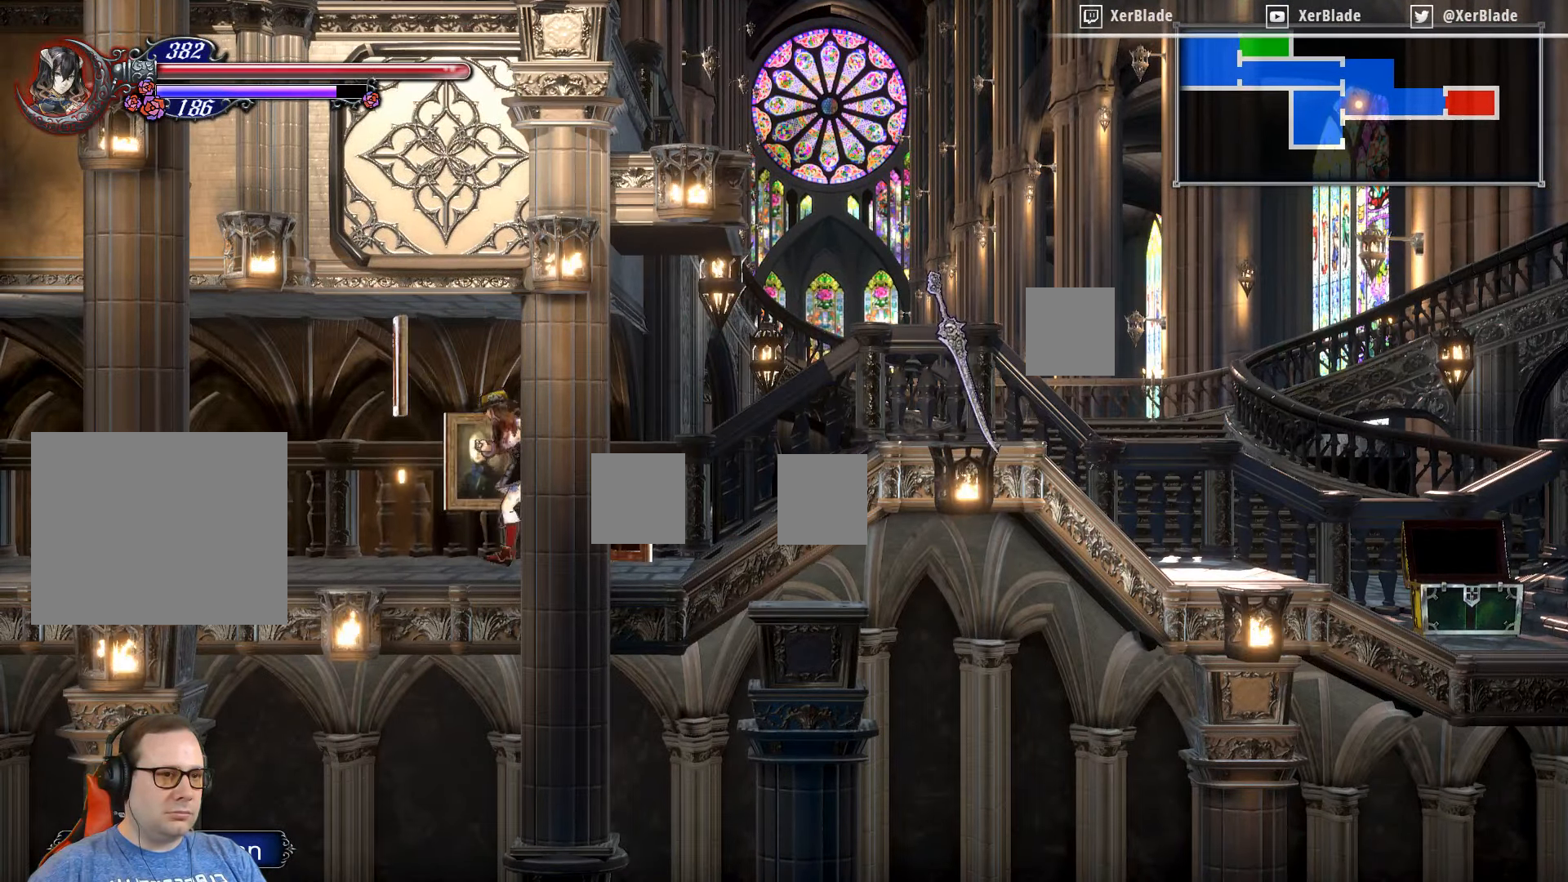
{"buttons": ["DPAD_LEFT"], "right_stick": "center", "events": []}
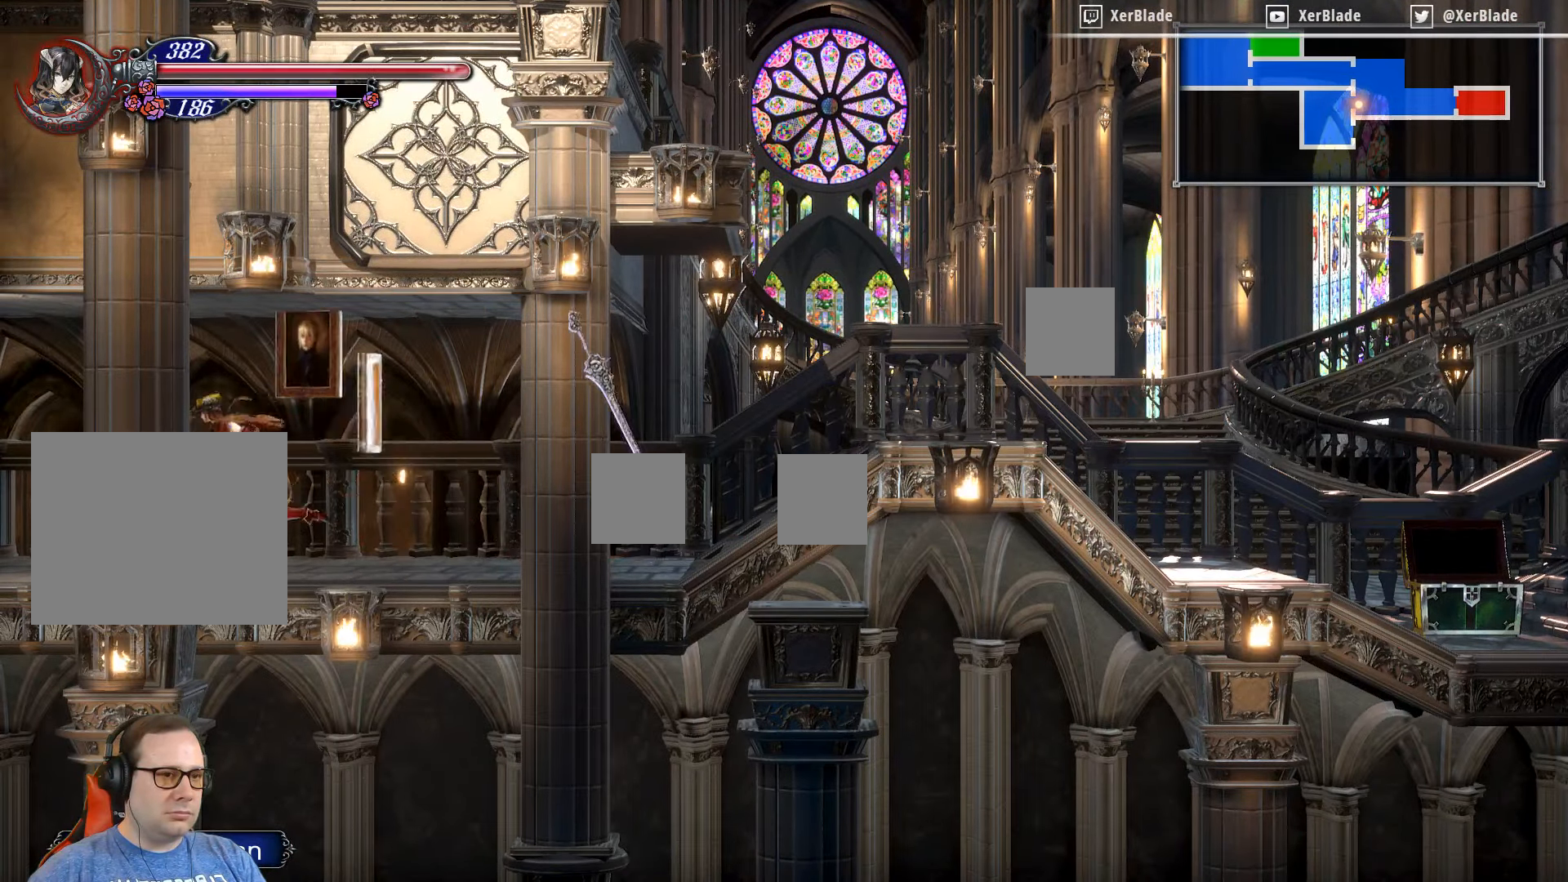
{"buttons": ["DPAD_LEFT"], "right_stick": "center", "events": []}
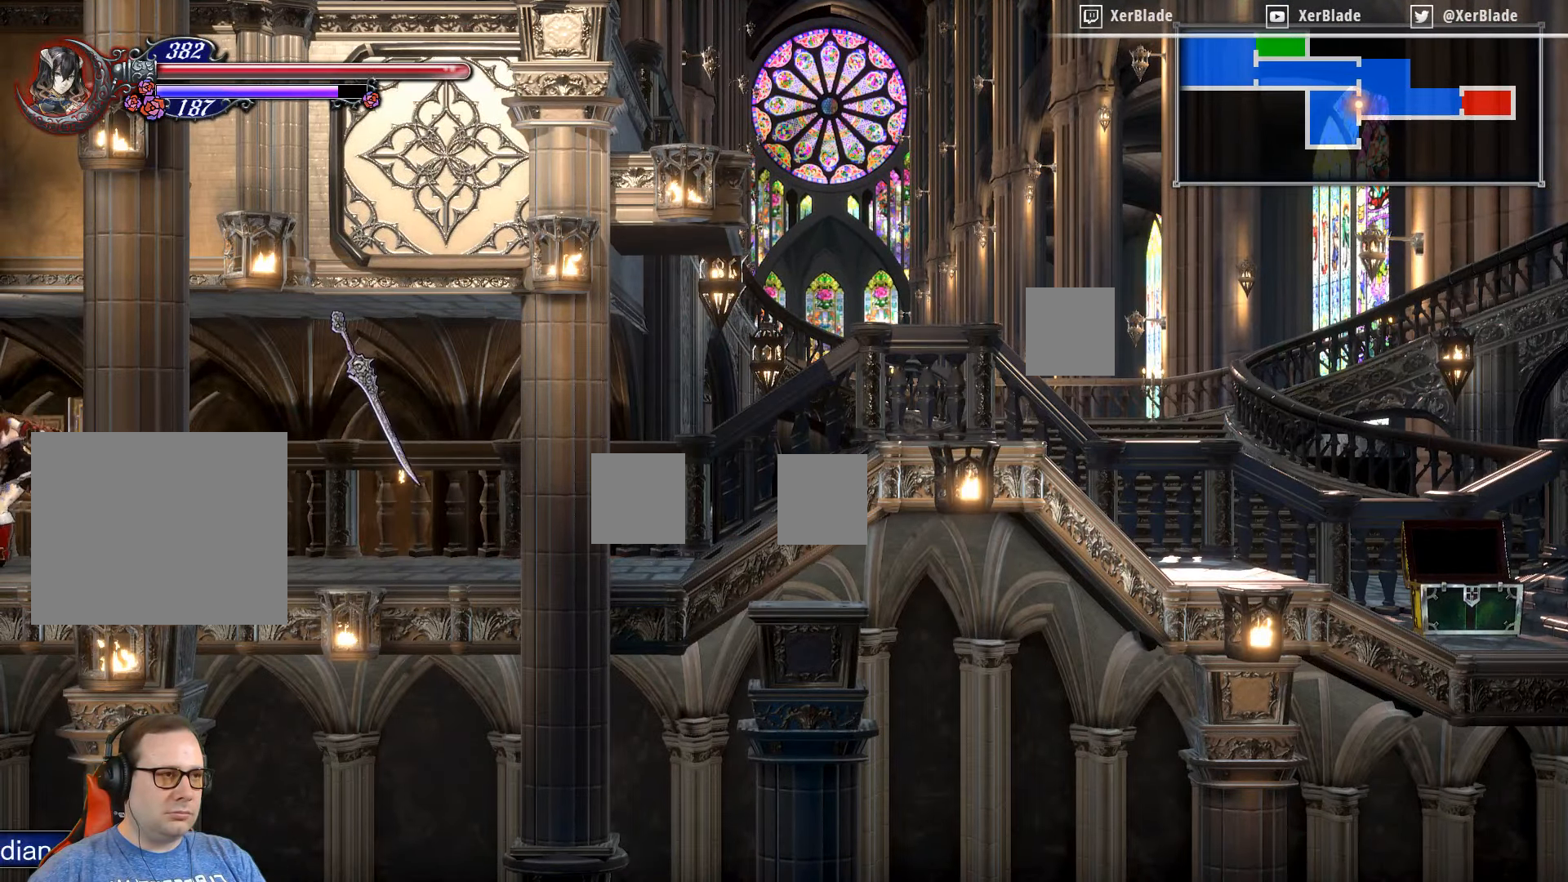
{"buttons": ["DPAD_LEFT"], "right_stick": "center", "events": []}
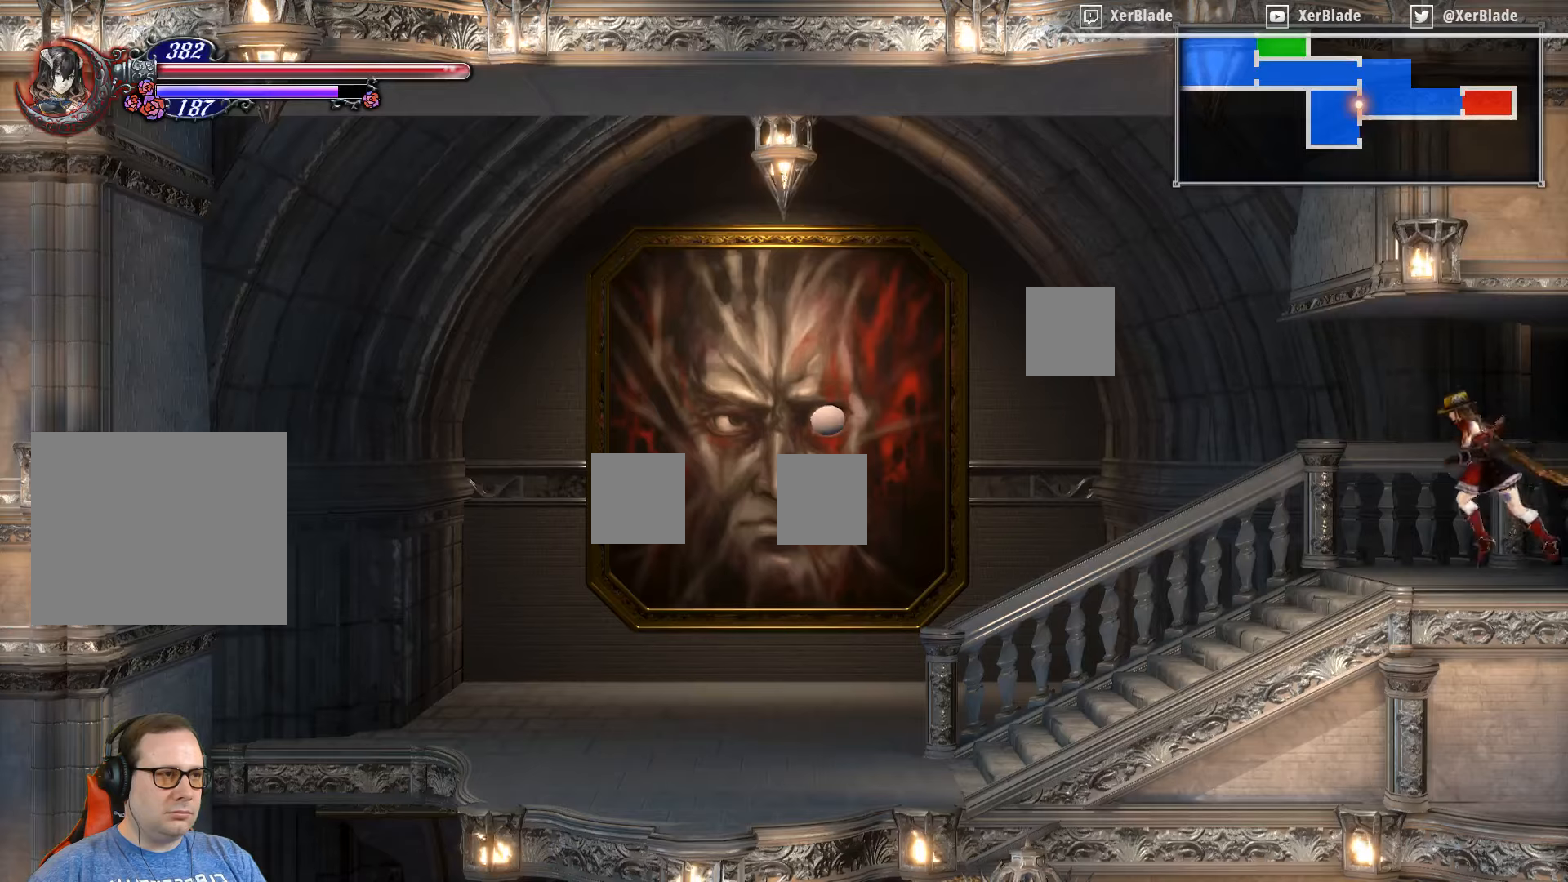
{"buttons": ["DPAD_LEFT"], "right_stick": "center", "events": [[150, "DPAD_LEFT", "up"], [217, "DPAD_LEFT", "down"]]}
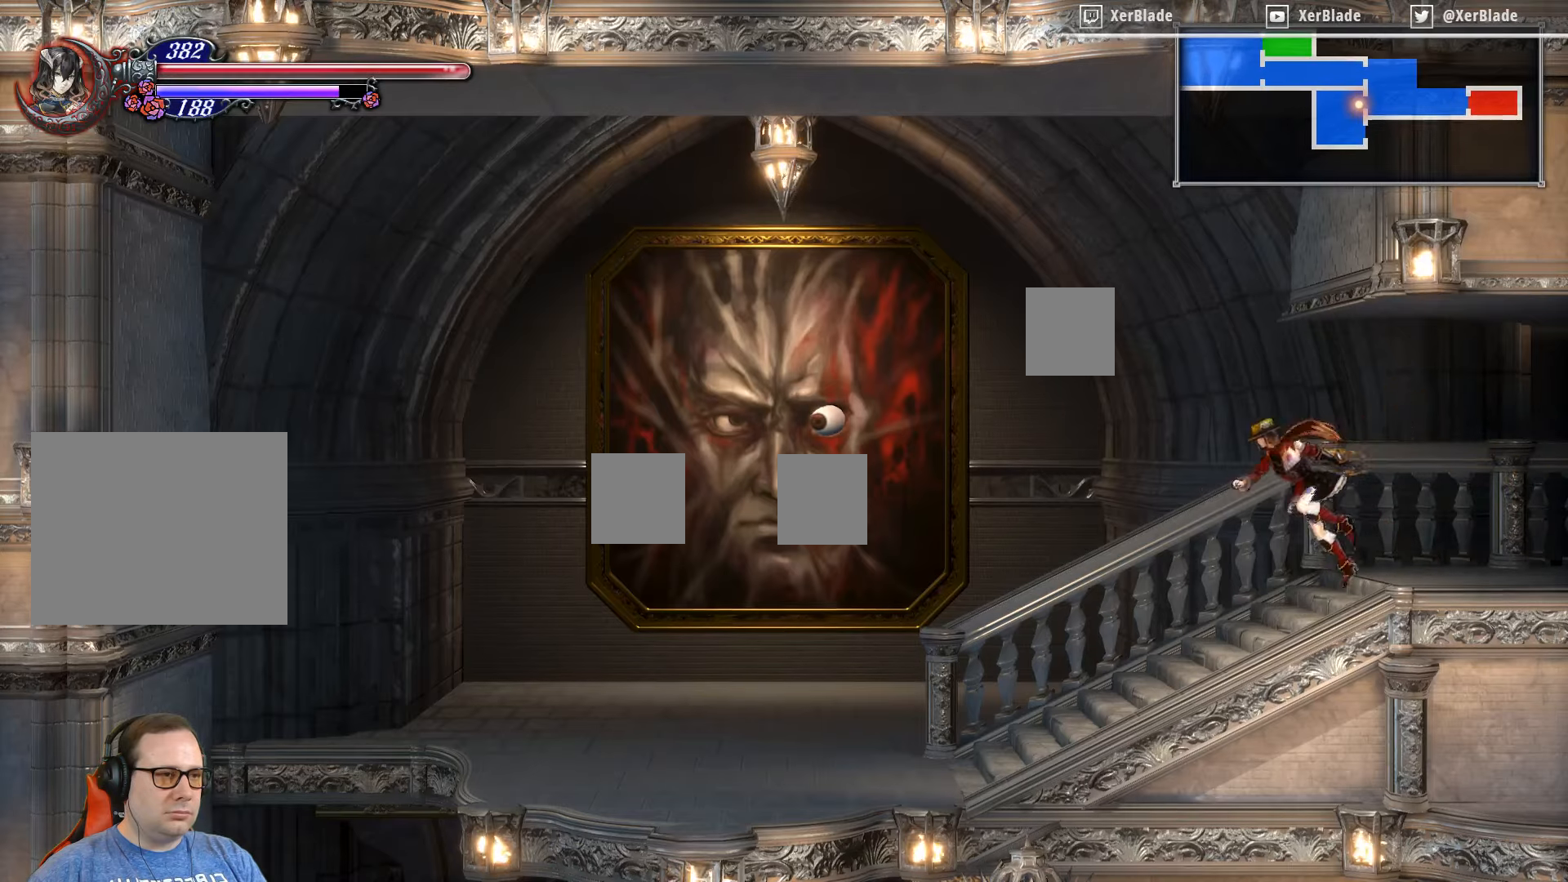
{"buttons": ["DPAD_LEFT"], "right_stick": "center", "events": []}
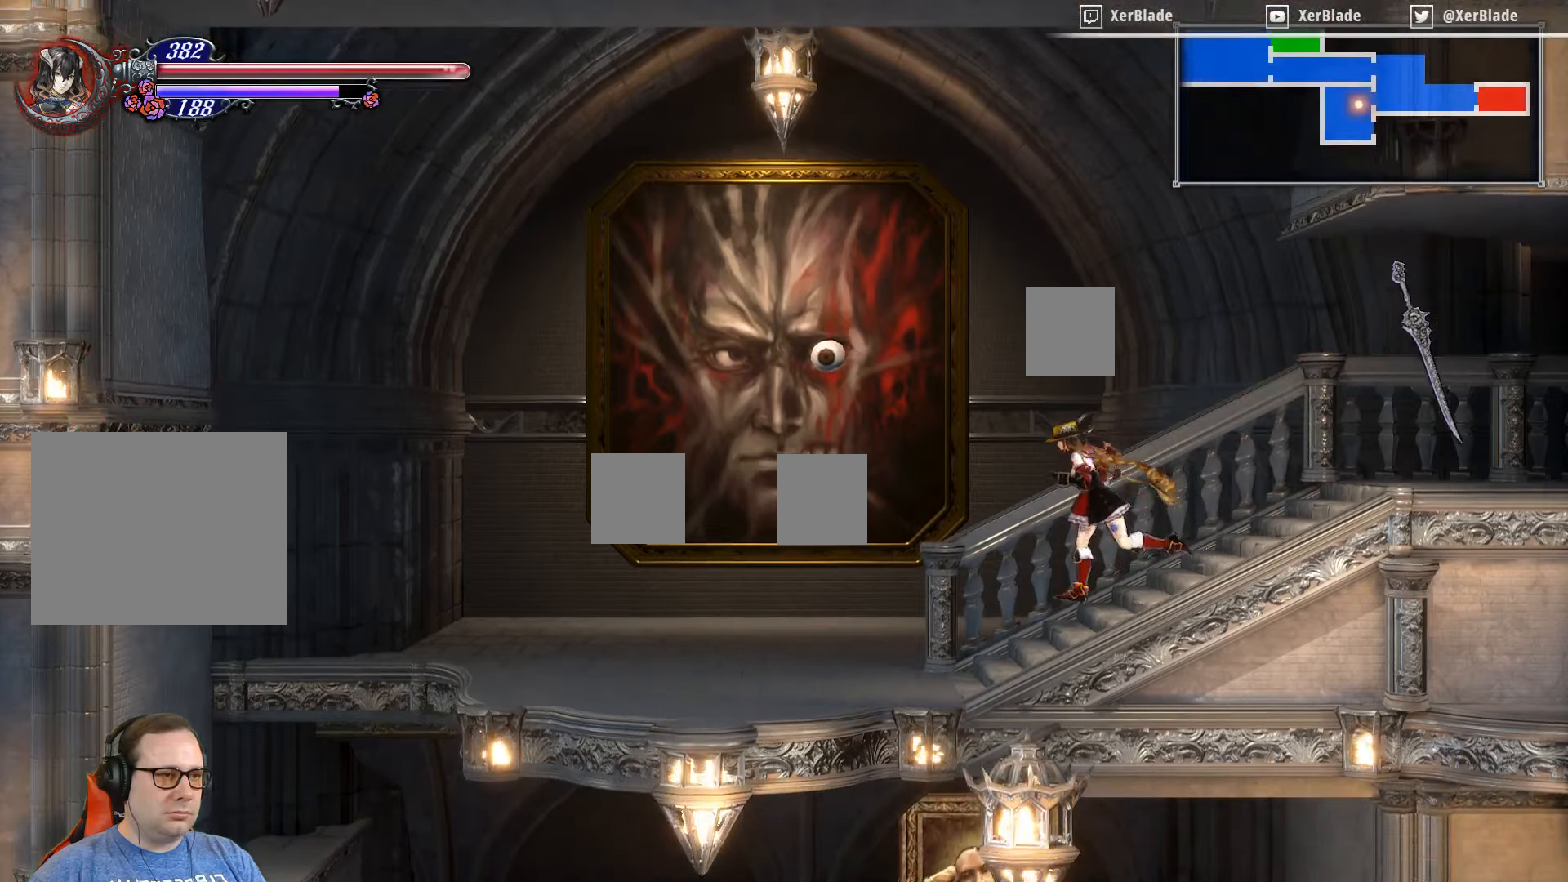
{"buttons": ["DPAD_LEFT"], "right_stick": "center", "events": []}